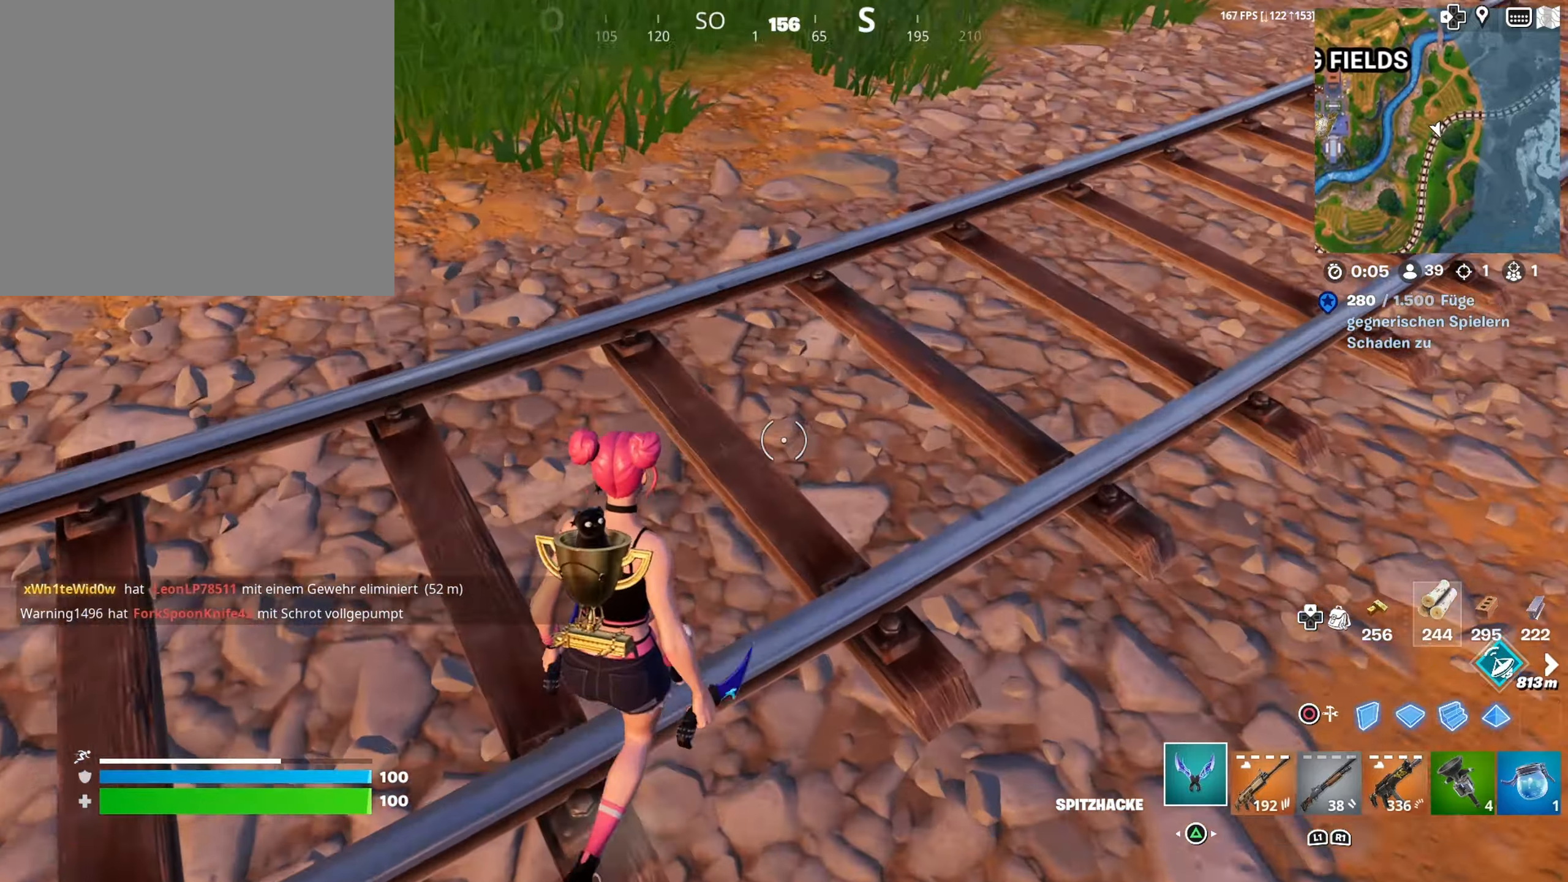
Gameplay with a controller (PlayStation layout); each line is a JSON object with the inputs held at the frame after it. "events" lists button and stick changes between this image and that frame as [ms after this image, input, new state], when the widget could be followed in between.
{"buttons": ["R3"], "left_stick": "up", "right_stick": "up-right", "events": [[17, "right_stick", "down-left"], [34, "R3", "up"], [50, "left_stick", "center"], [117, "left_stick", "down"], [134, "right_stick", "center"], [250, "right_stick", "left"], [284, "left_stick", "right"], [350, "left_stick", "up"], [367, "R2", "up"], [367, "right_stick", "center"], [450, "right_stick", "up-right"], [484, "R3", "down"]]}
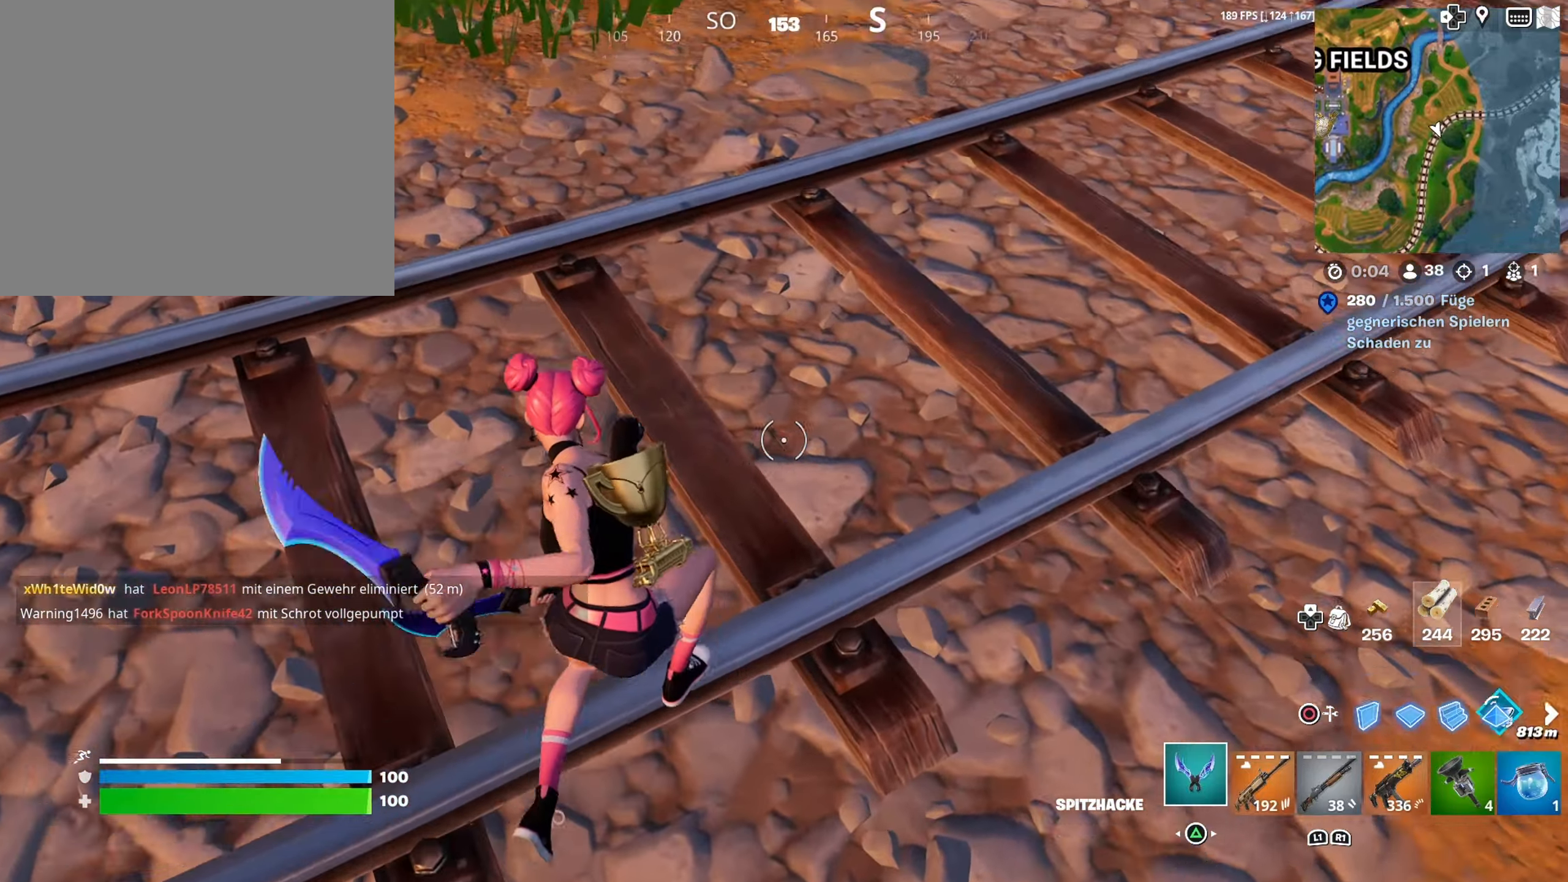
{"buttons": [], "left_stick": "up", "right_stick": "center", "events": [[84, "R3", "up"], [117, "L3", "down"], [250, "L3", "up"], [384, "right_stick", "center"]]}
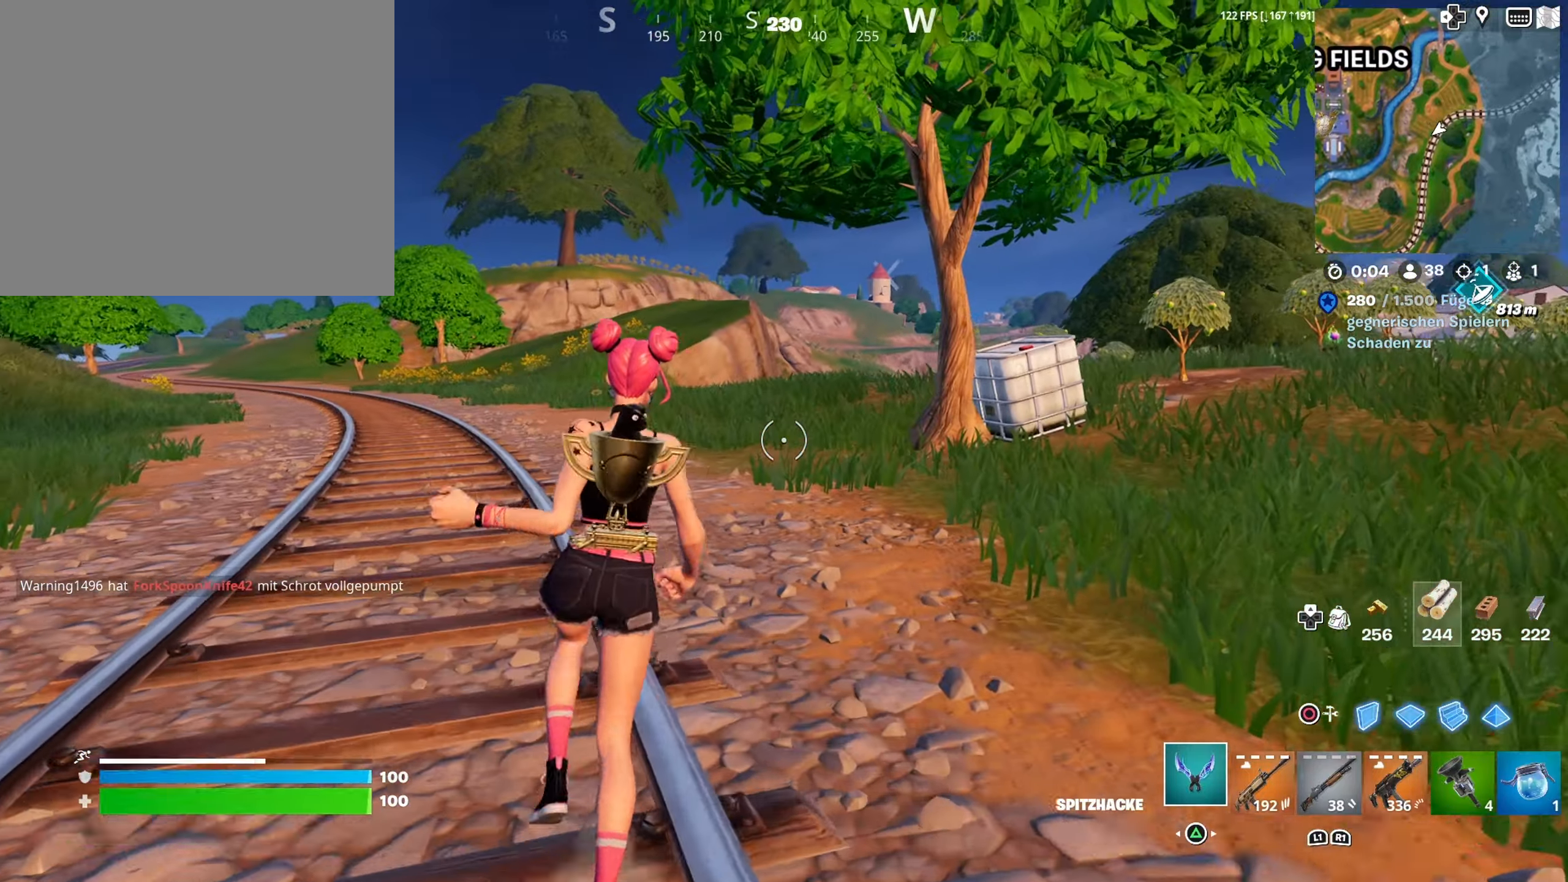
{"buttons": [], "left_stick": "up-right", "right_stick": "down-right", "events": [[84, "CROSS", "down"], [167, "CROSS", "up"], [317, "left_stick", "up-right"], [417, "right_stick", "down-right"]]}
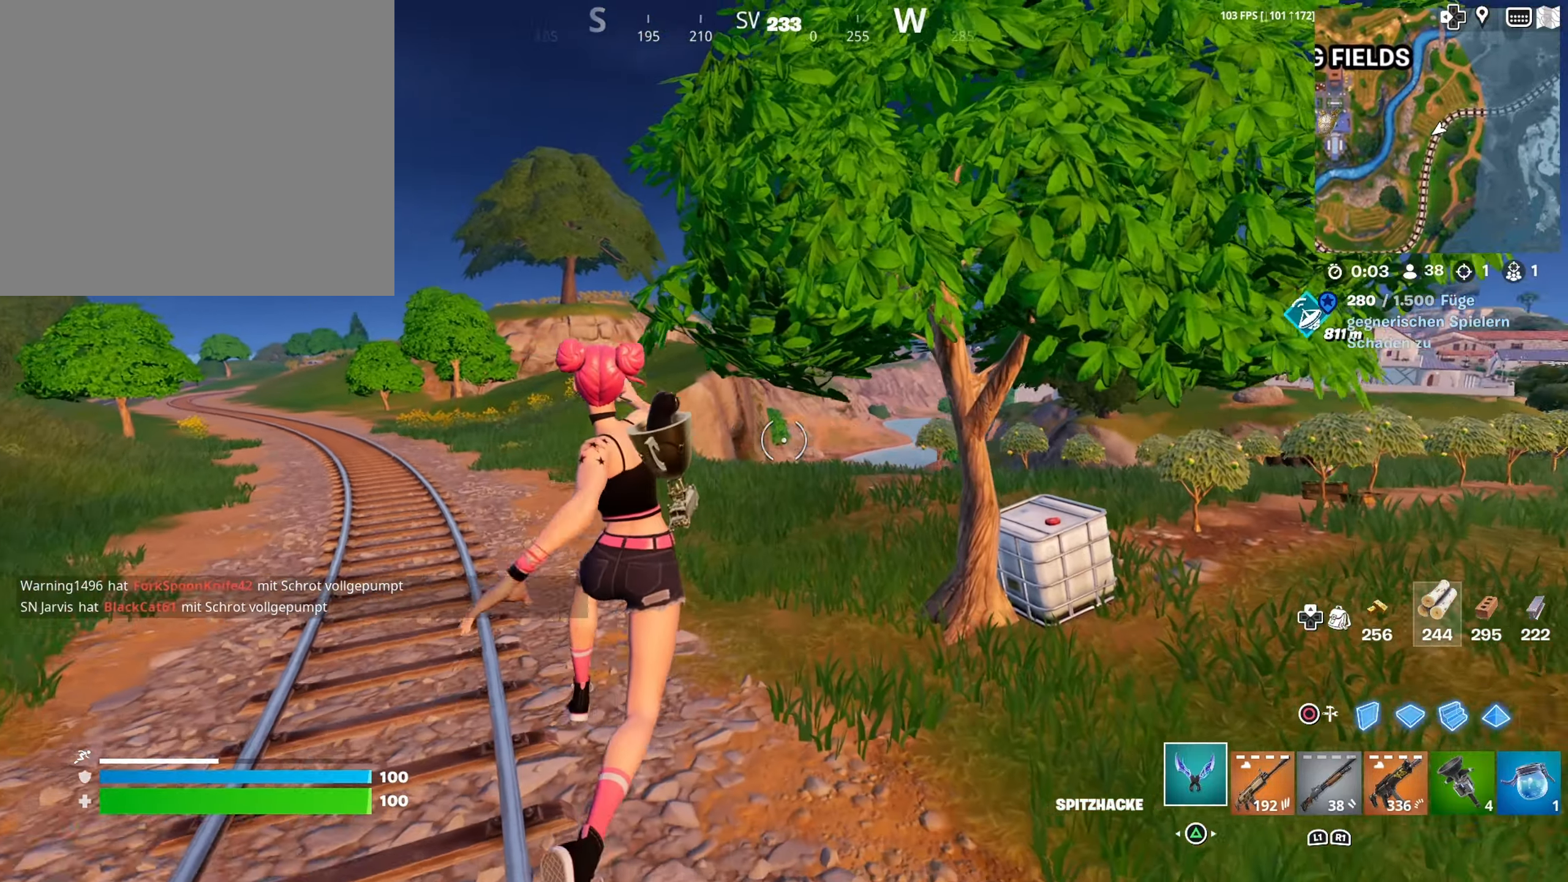
{"buttons": [], "left_stick": "up-left", "right_stick": "left", "events": [[34, "right_stick", "right"], [167, "right_stick", "center"], [250, "left_stick", "up"], [450, "right_stick", "left"], [467, "left_stick", "up-left"]]}
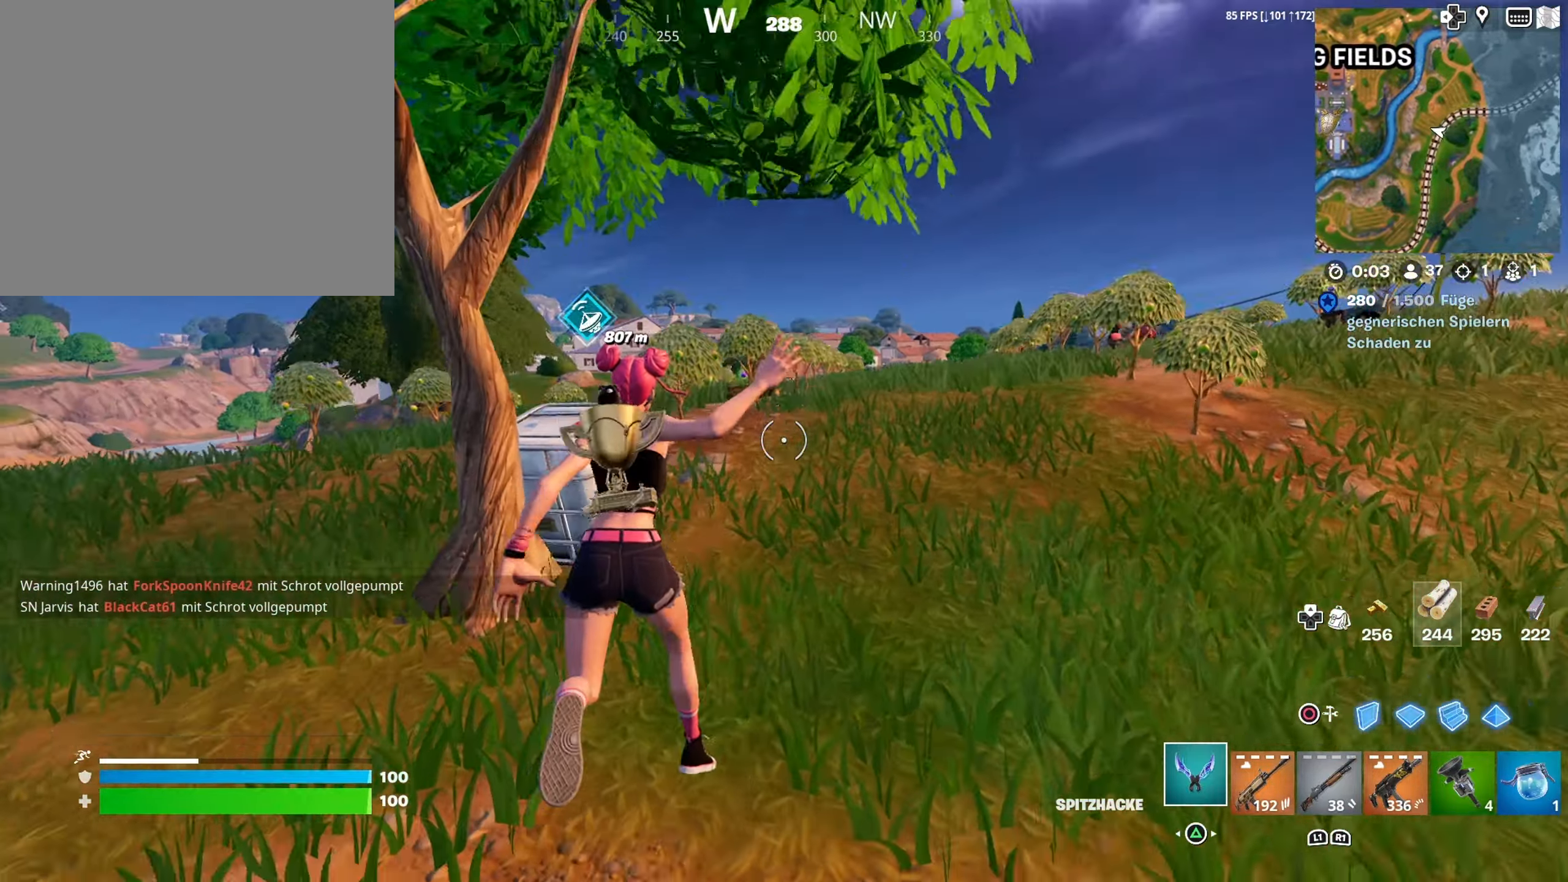
{"buttons": [], "left_stick": "up", "right_stick": "center", "events": [[334, "right_stick", "center"], [467, "left_stick", "up"]]}
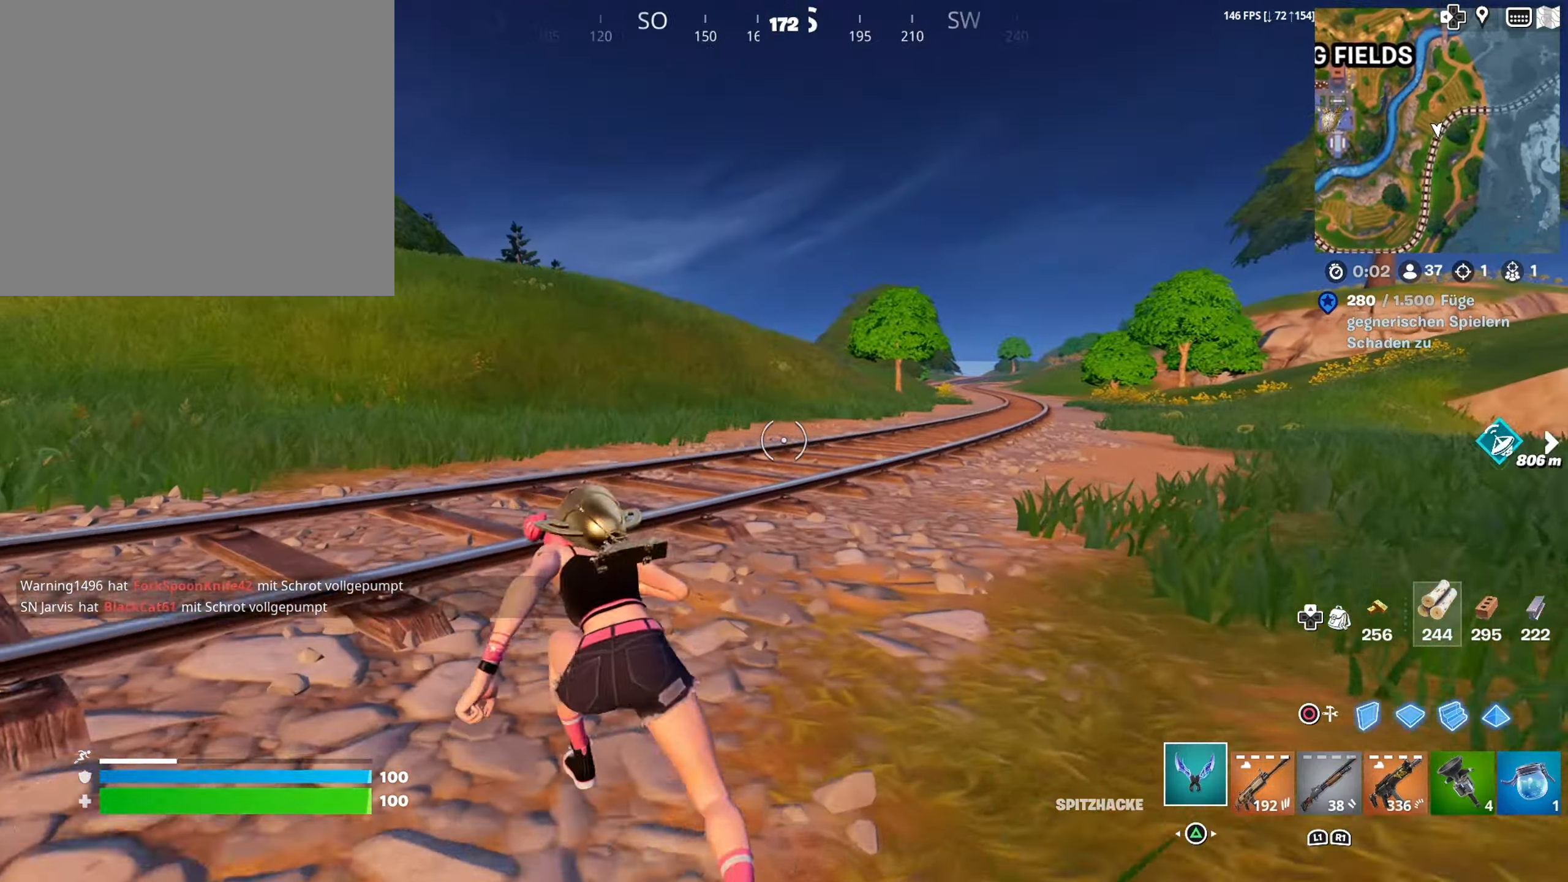
{"buttons": [], "left_stick": "up", "right_stick": "right", "events": [[67, "right_stick", "right"], [317, "right_stick", "center"], [450, "right_stick", "right"]]}
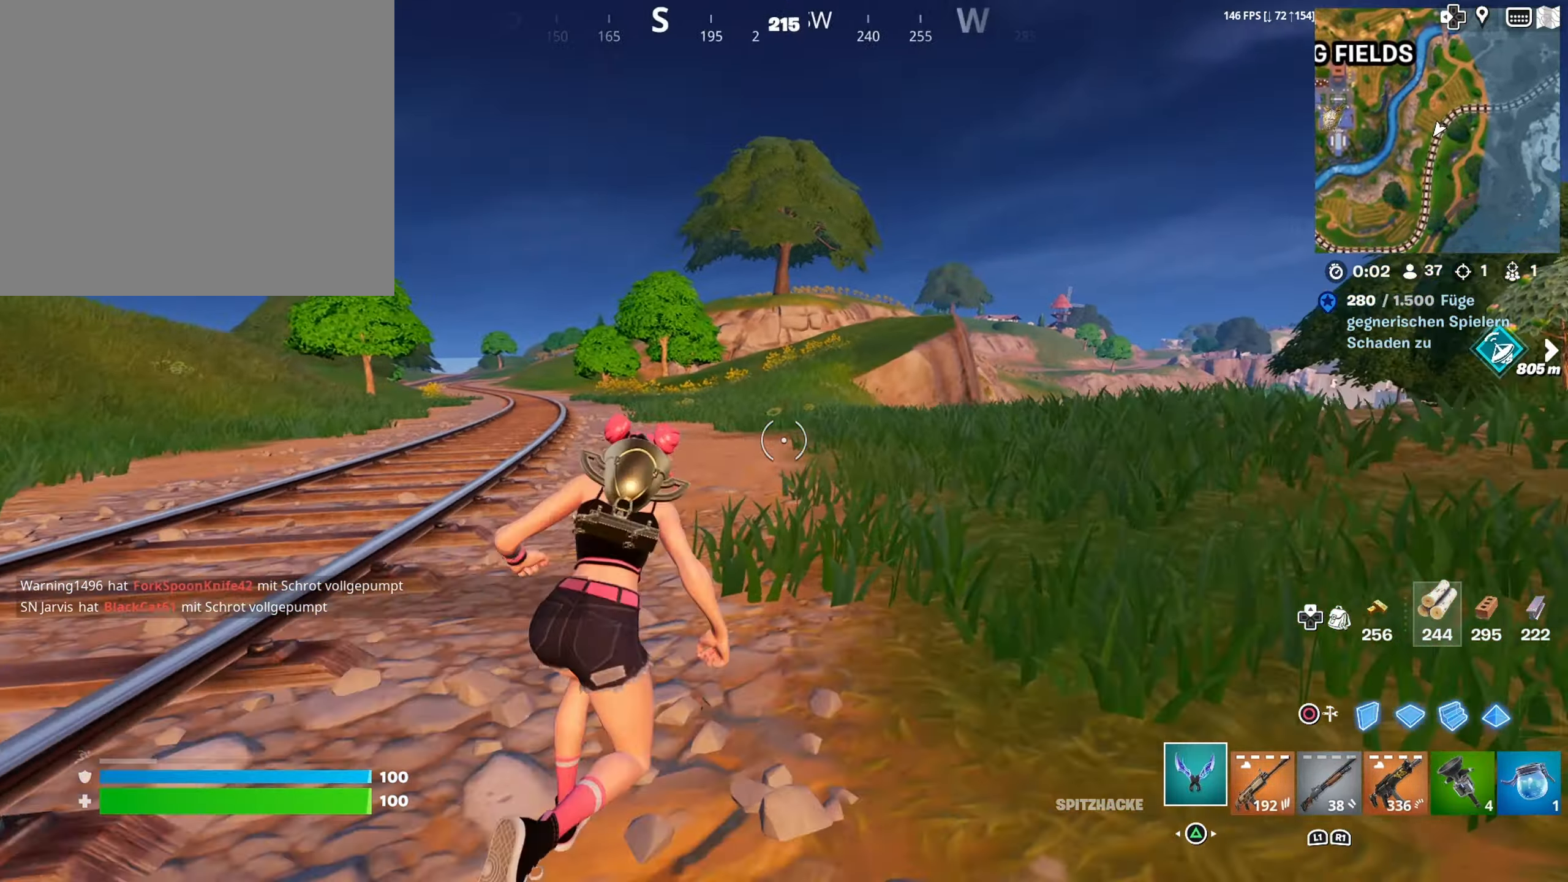
{"buttons": [], "left_stick": "up", "right_stick": "center", "events": [[67, "right_stick", "center"]]}
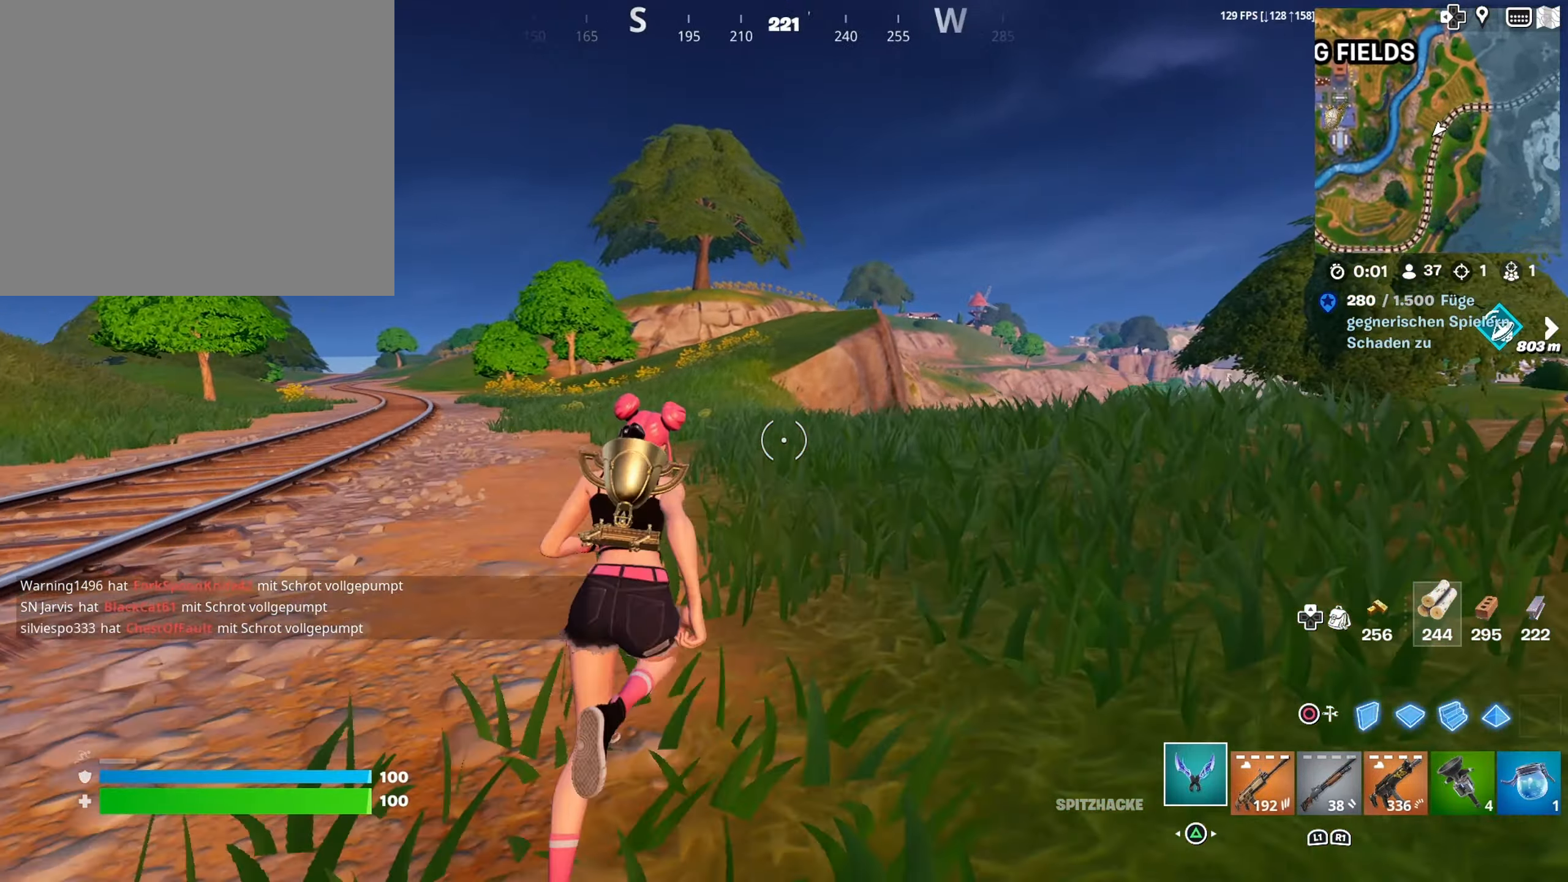
{"buttons": [], "left_stick": "up", "right_stick": "center", "events": [[117, "CROSS", "down"], [217, "CROSS", "up"]]}
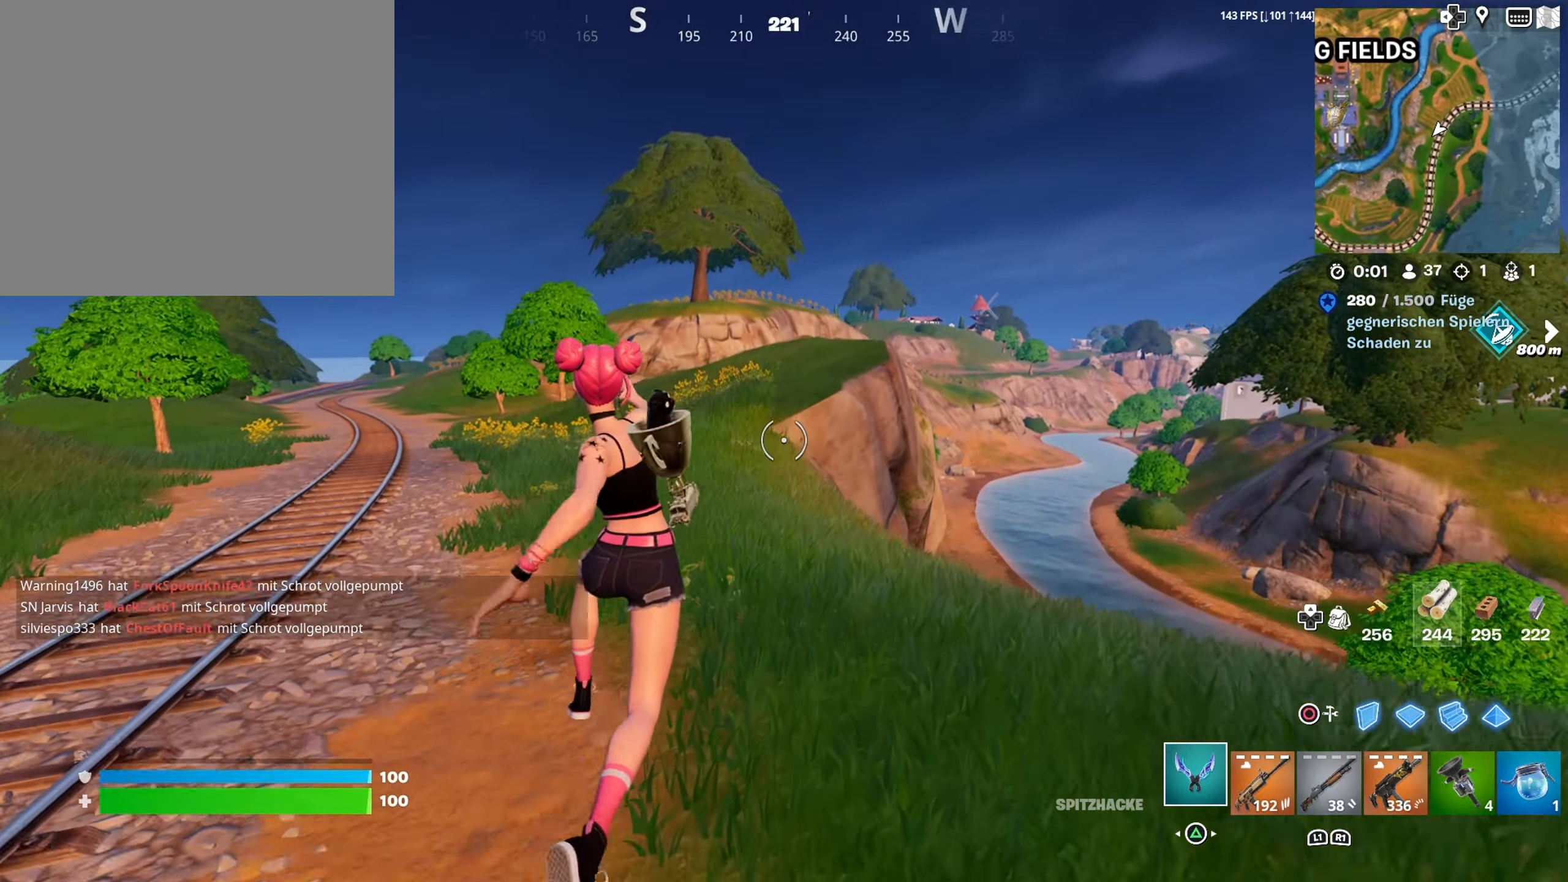
{"buttons": [], "left_stick": "up-left", "right_stick": "center", "events": [[84, "right_stick", "down-right"], [317, "right_stick", "center"], [434, "left_stick", "up-left"]]}
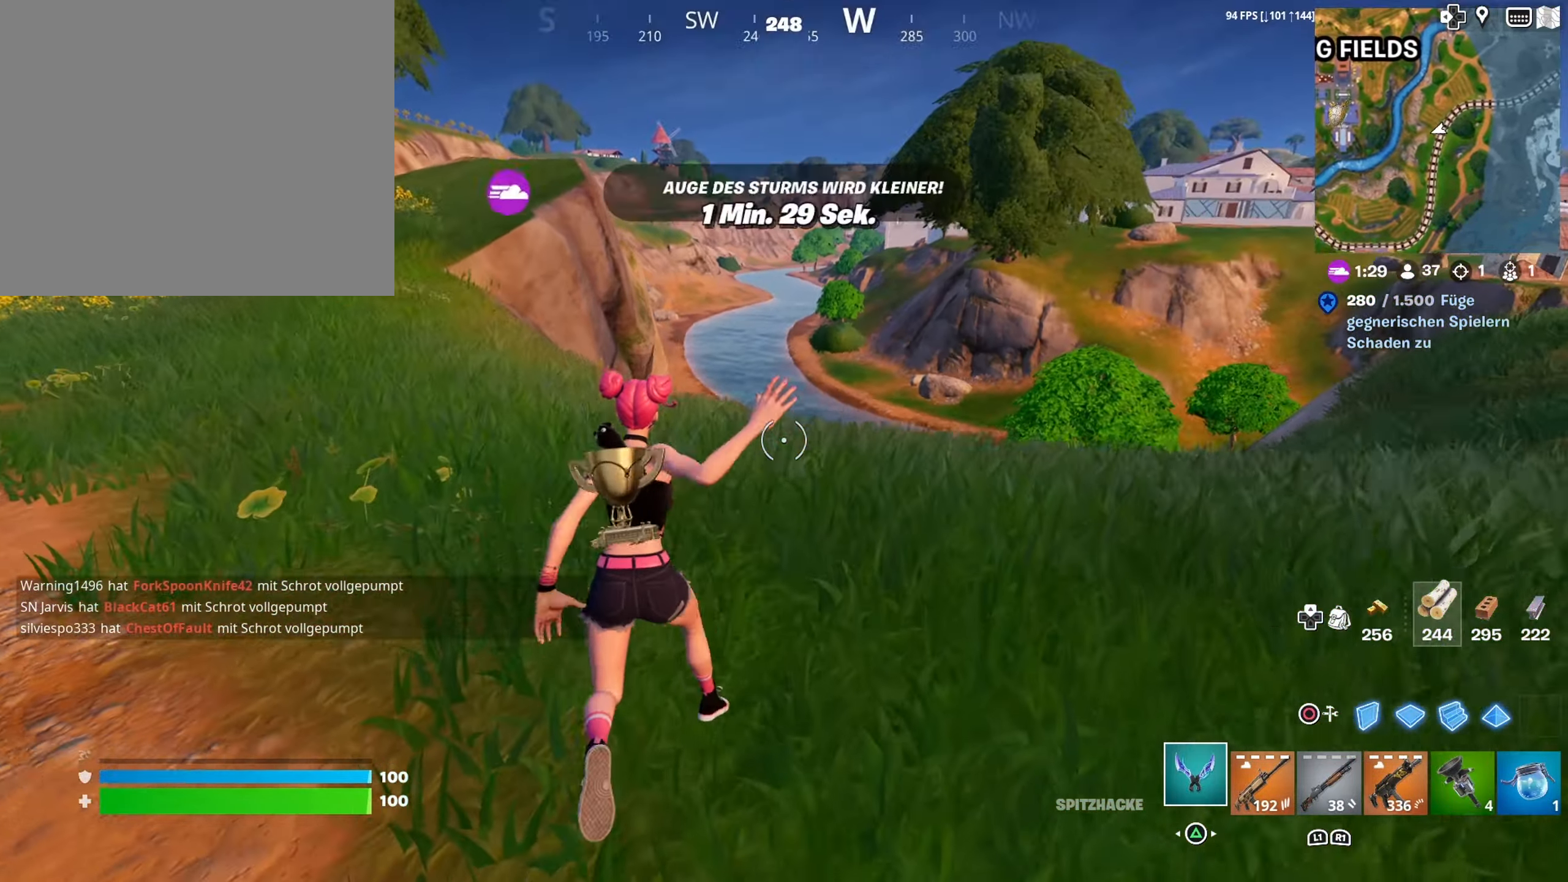
{"buttons": ["R1"], "left_stick": "up-left", "right_stick": "up-right", "events": [[17, "right_stick", "left"], [83, "right_stick", "center"], [216, "CROSS", "down"], [283, "CROSS", "up"], [433, "R1", "down"], [466, "right_stick", "up-right"]]}
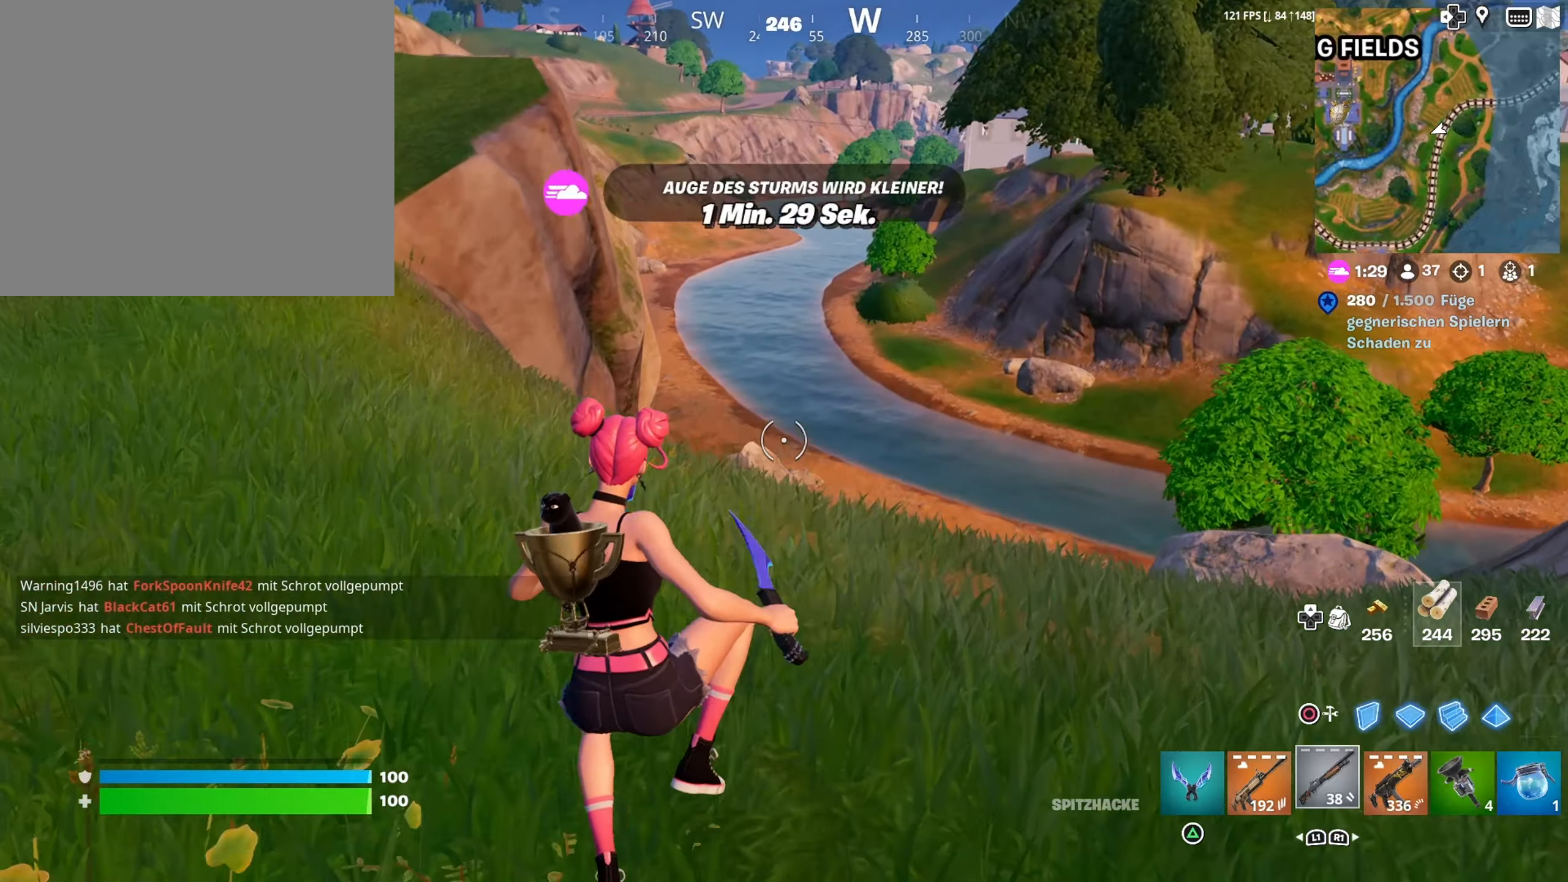
{"buttons": [], "left_stick": "up-left", "right_stick": "up-left", "events": [[33, "R1", "up"], [133, "L1", "down"], [250, "right_stick", "center"], [266, "L1", "up"], [433, "right_stick", "up-left"]]}
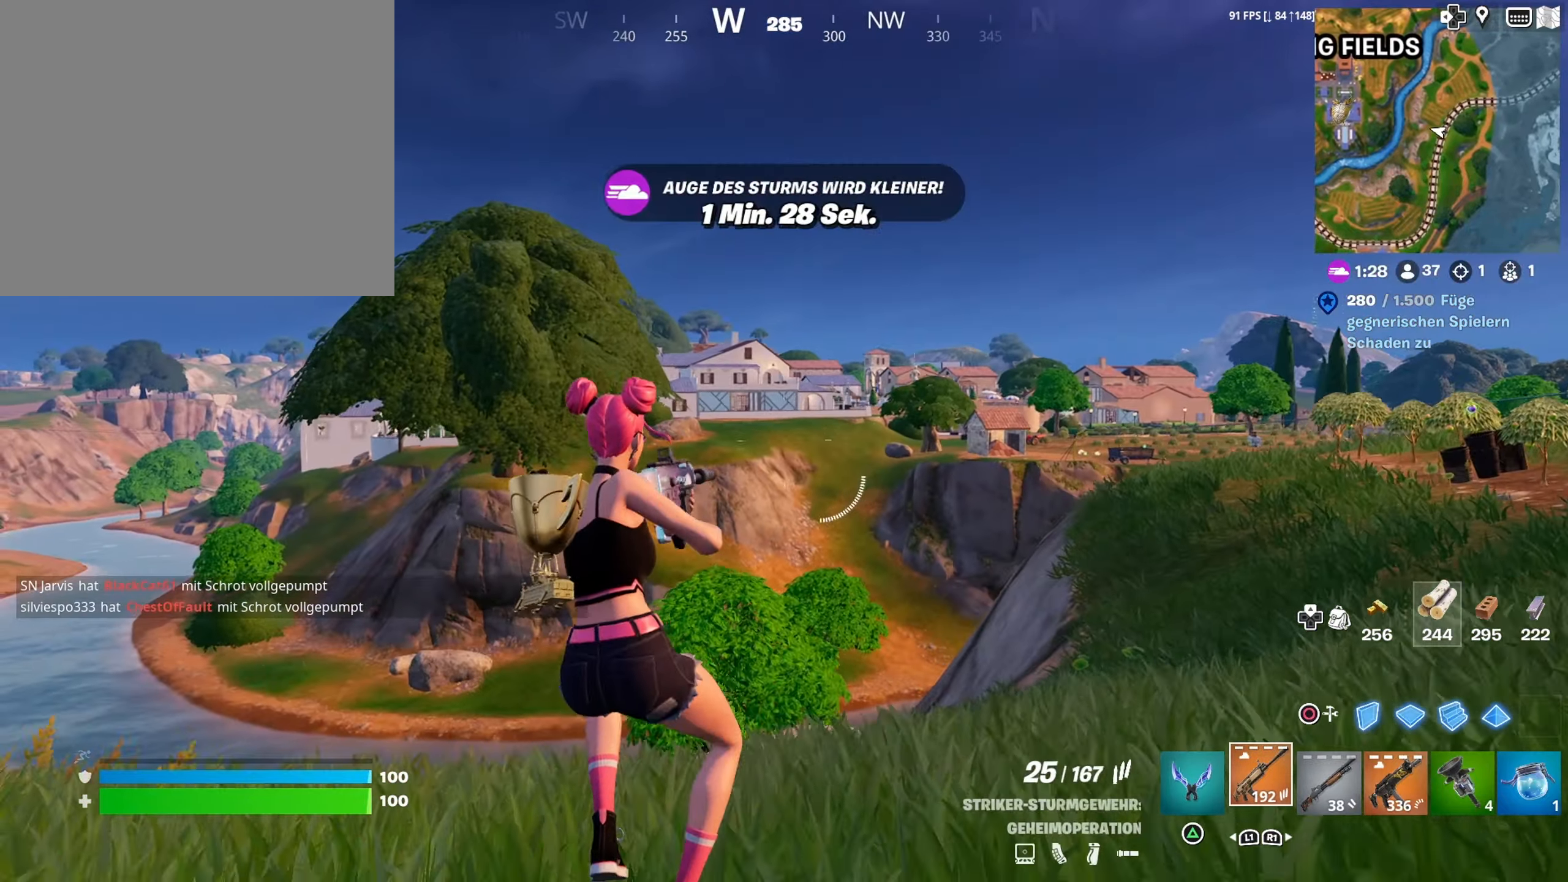
{"buttons": [], "left_stick": "up-left", "right_stick": "center", "events": [[16, "L2", "down"], [33, "right_stick", "center"], [166, "right_stick", "up-left"], [283, "right_stick", "center"], [466, "L2", "up"]]}
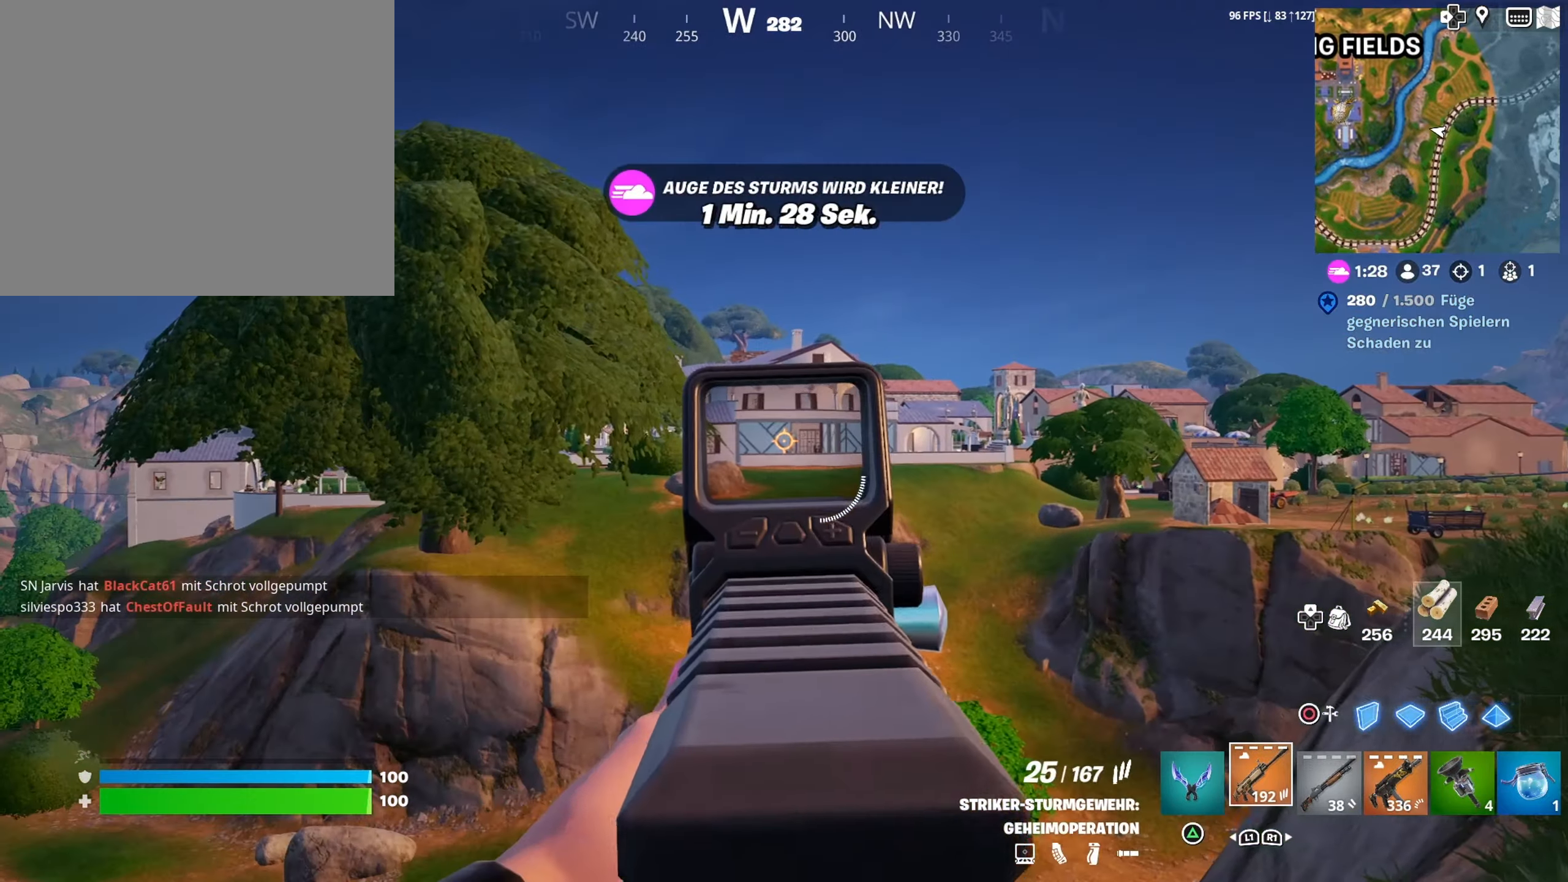
{"buttons": [], "left_stick": "up-left", "right_stick": "right", "events": [[16, "right_stick", "left"], [183, "L3", "down"], [283, "L3", "up"], [416, "right_stick", "right"]]}
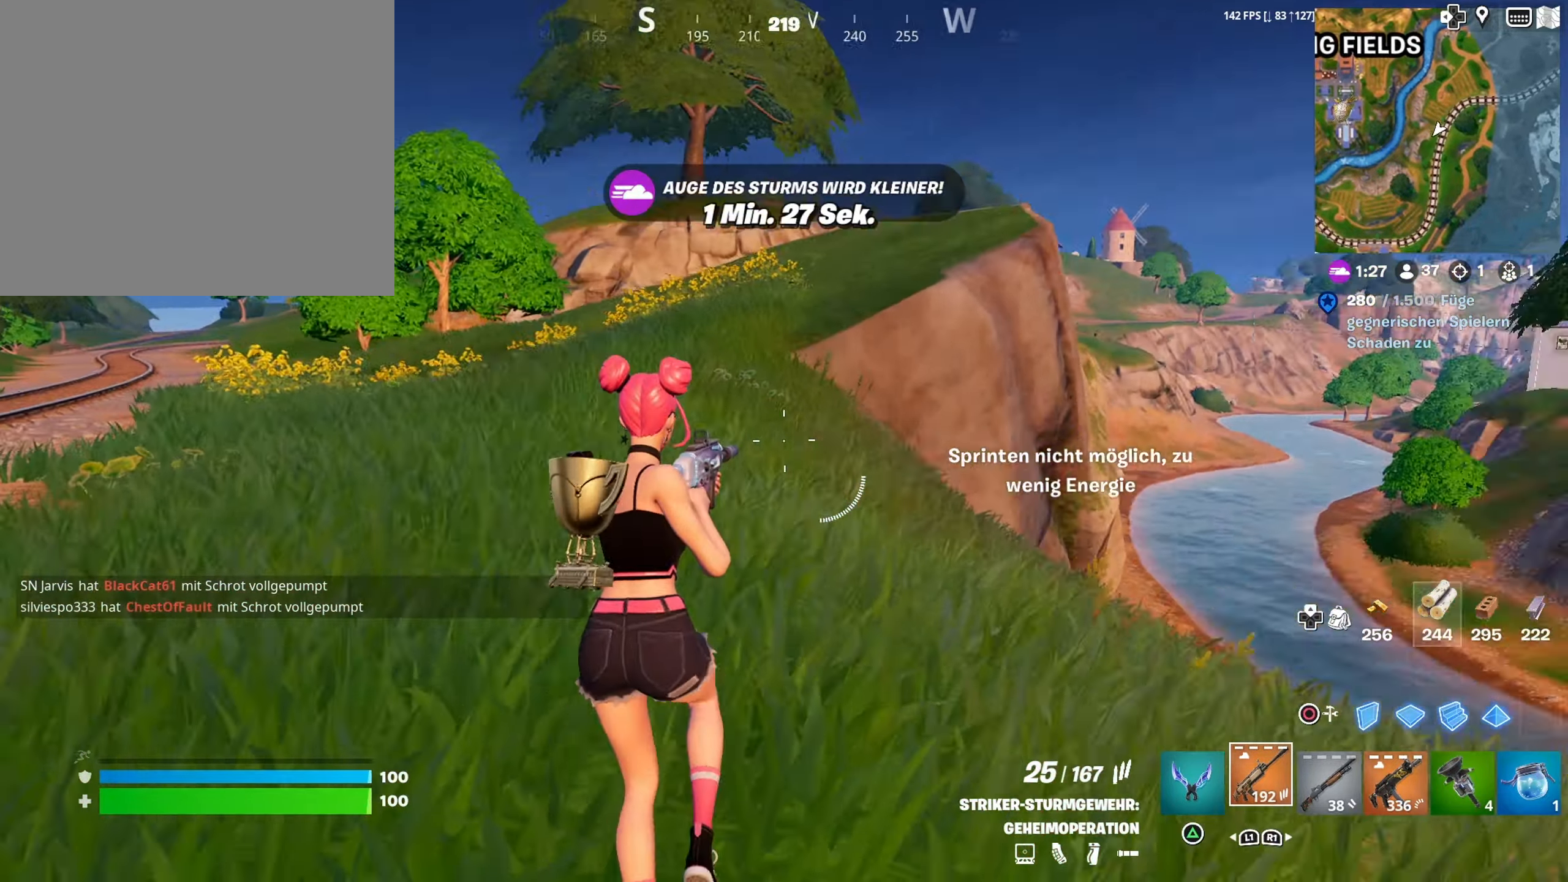
{"buttons": [], "left_stick": "center", "right_stick": "left", "events": [[66, "R1", "down"], [66, "right_stick", "center"], [116, "R1", "up"], [166, "CROSS", "down"], [250, "CROSS", "up"], [250, "R1", "down"], [316, "R1", "up"], [333, "left_stick", "center"], [366, "right_stick", "left"]]}
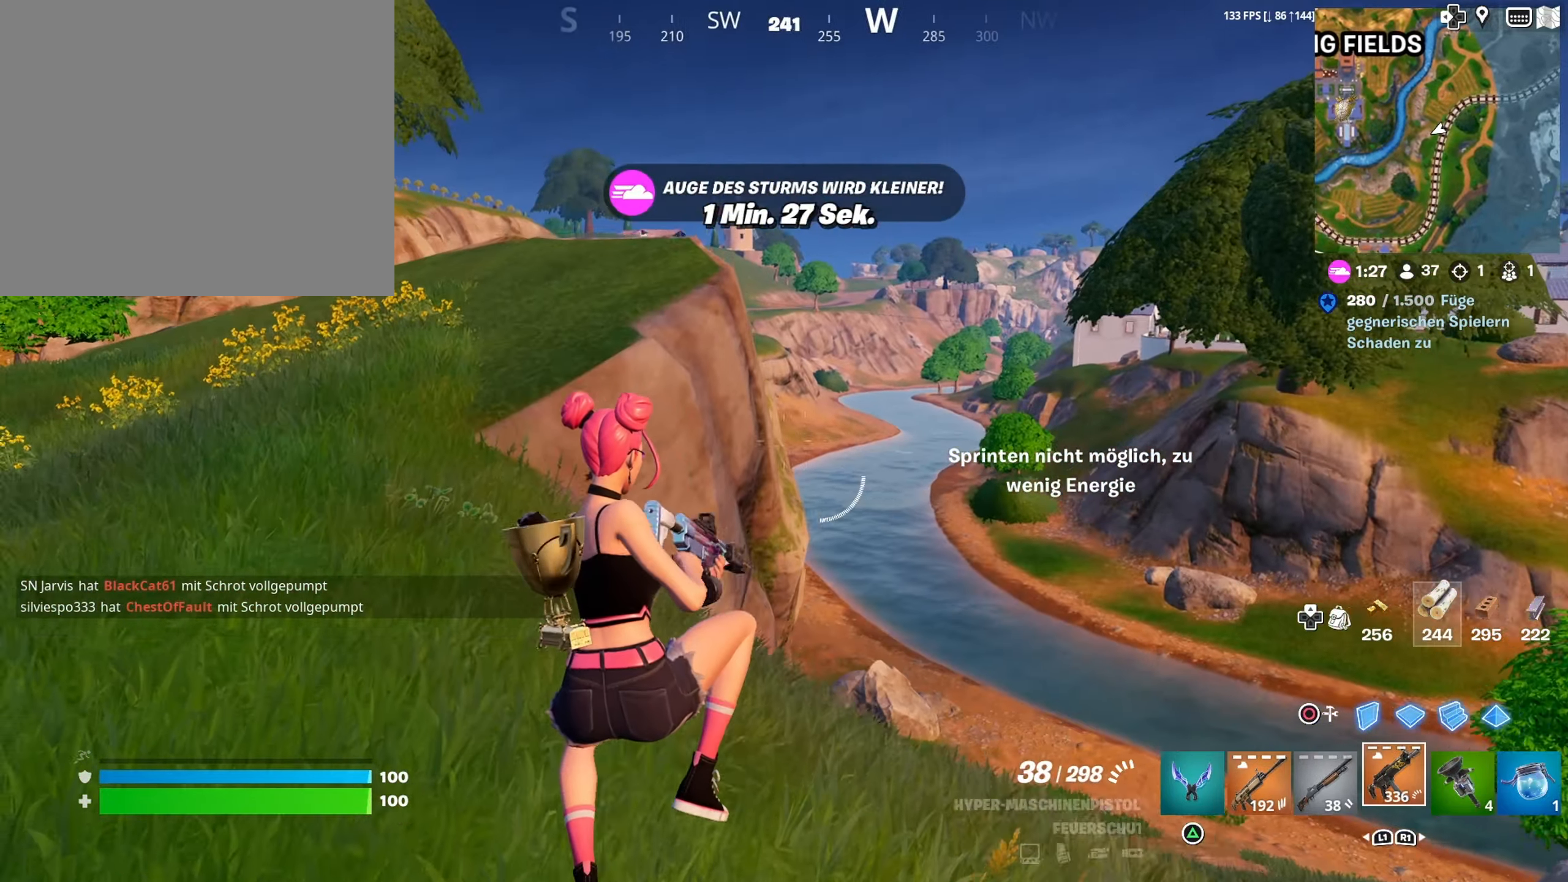
{"buttons": ["R1"], "left_stick": "up", "right_stick": "right", "events": [[66, "L1", "down"], [66, "left_stick", "up"], [116, "R1", "down"], [150, "L1", "up"], [216, "right_stick", "center"], [233, "R1", "up"], [266, "L1", "down"], [283, "R1", "down"], [316, "L1", "up"], [366, "R1", "up"], [383, "L1", "down"], [433, "right_stick", "right"], [450, "R1", "down"], [483, "L1", "up"]]}
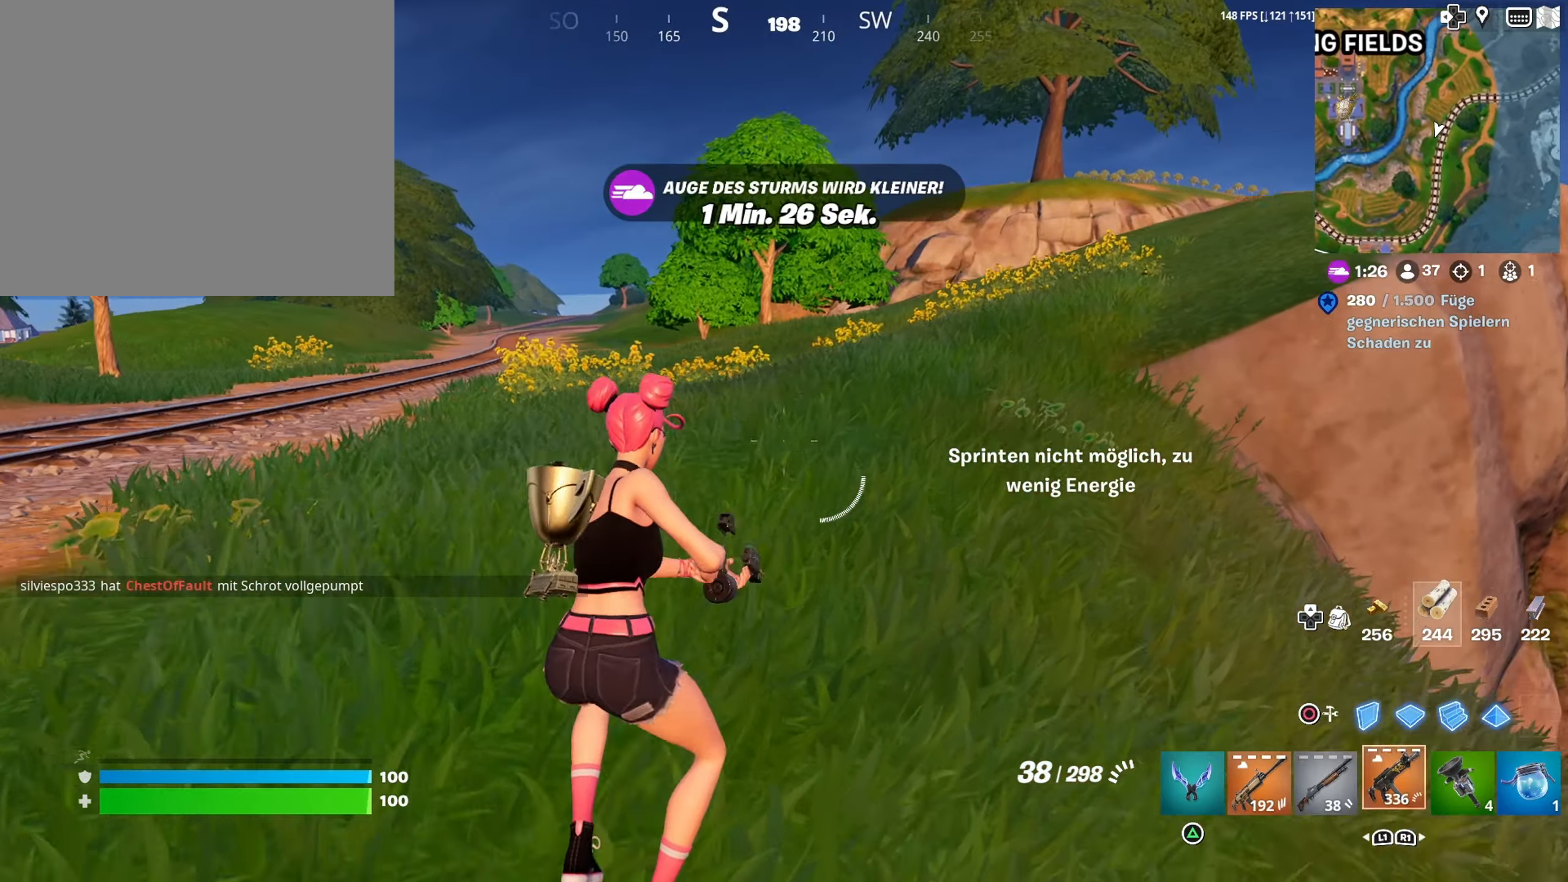
{"buttons": [], "left_stick": "up", "right_stick": "center", "events": [[50, "L1", "down"], [50, "R1", "up"], [66, "right_stick", "center"], [133, "R1", "down"], [150, "L1", "up"], [233, "L1", "down"], [233, "R1", "up"], [333, "L1", "up"]]}
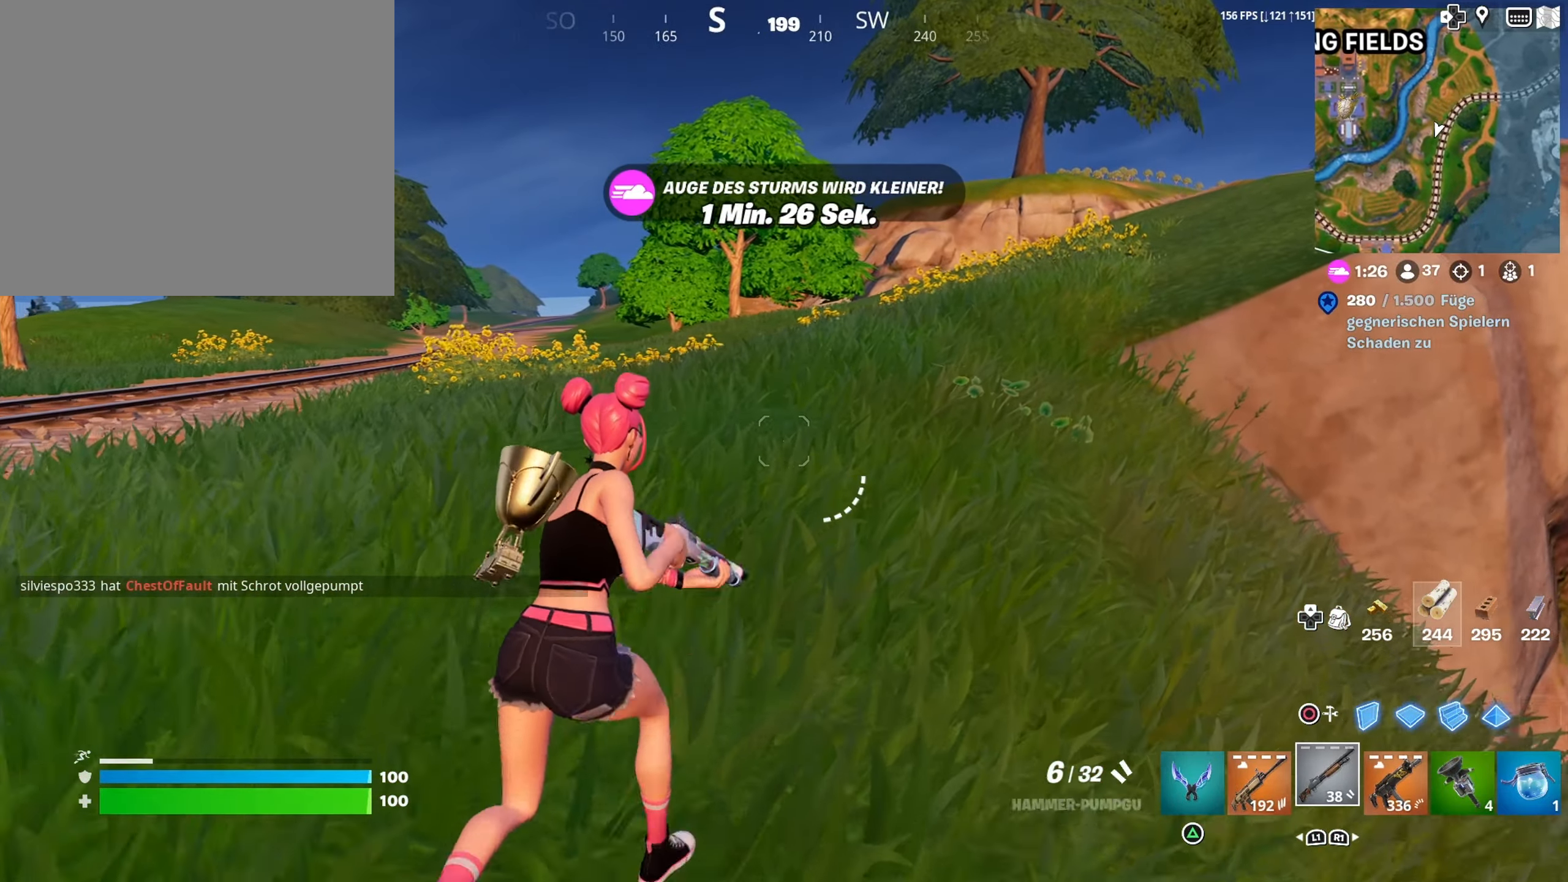
{"buttons": ["L1"], "left_stick": "up", "right_stick": "center", "events": [[16, "L1", "down"], [66, "L1", "up"], [183, "R1", "down"], [233, "L1", "down"], [283, "R1", "up"], [350, "L1", "up"], [350, "R1", "down"], [450, "L1", "down"], [483, "R1", "up"]]}
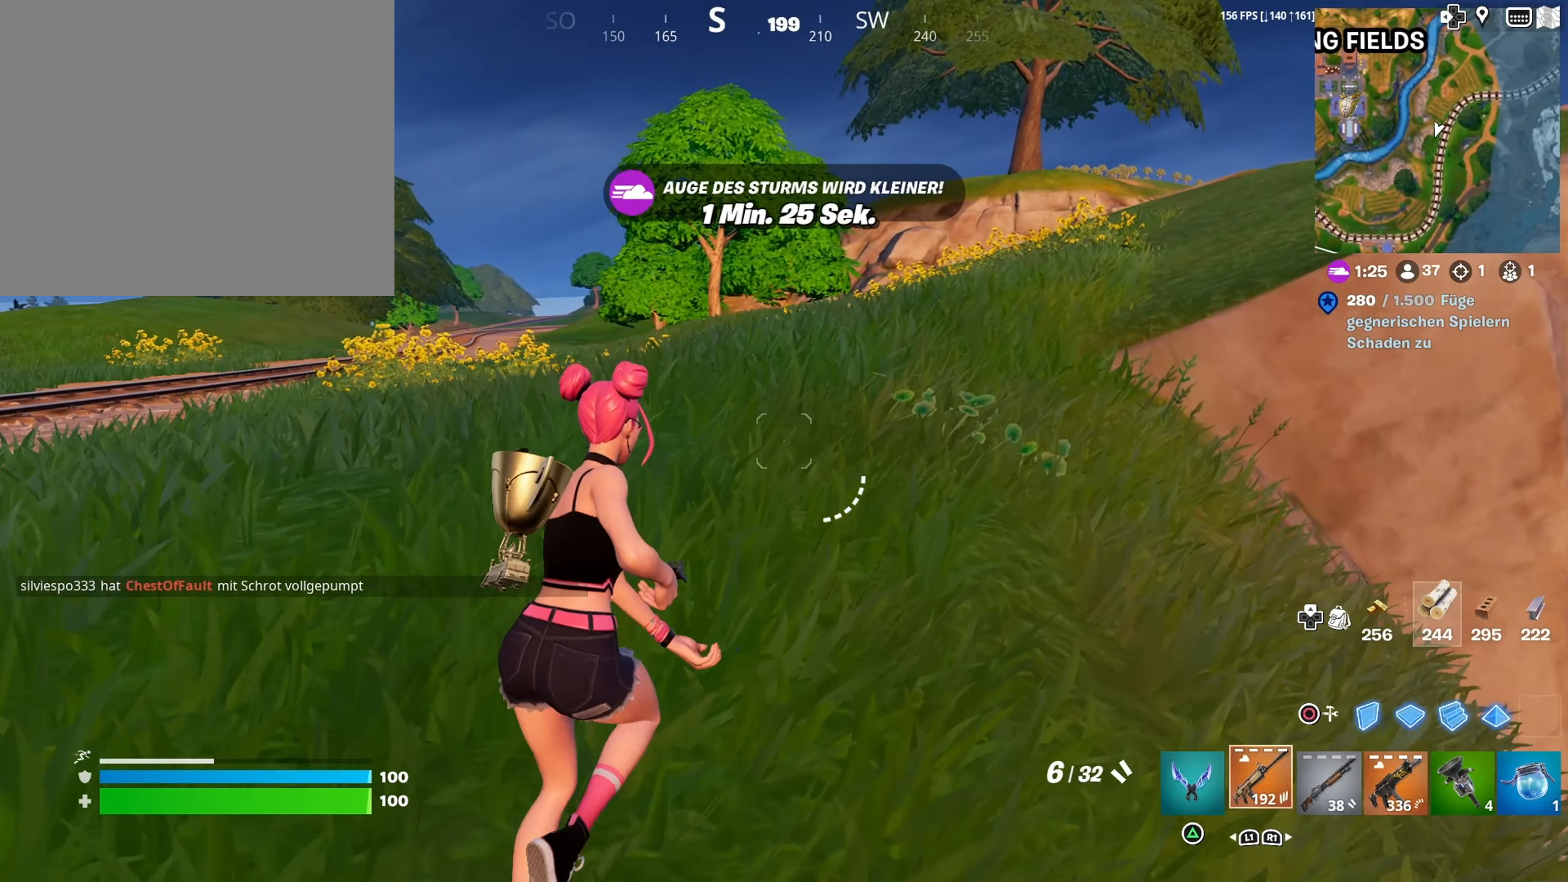
{"buttons": ["R1"], "left_stick": "up", "right_stick": "center", "events": [[50, "L1", "up"], [83, "R1", "down"], [150, "L1", "down"], [150, "R1", "up"], [250, "R1", "down"], [283, "L1", "up"], [366, "L1", "down"], [366, "R1", "up"], [433, "R1", "down"], [450, "L1", "up"]]}
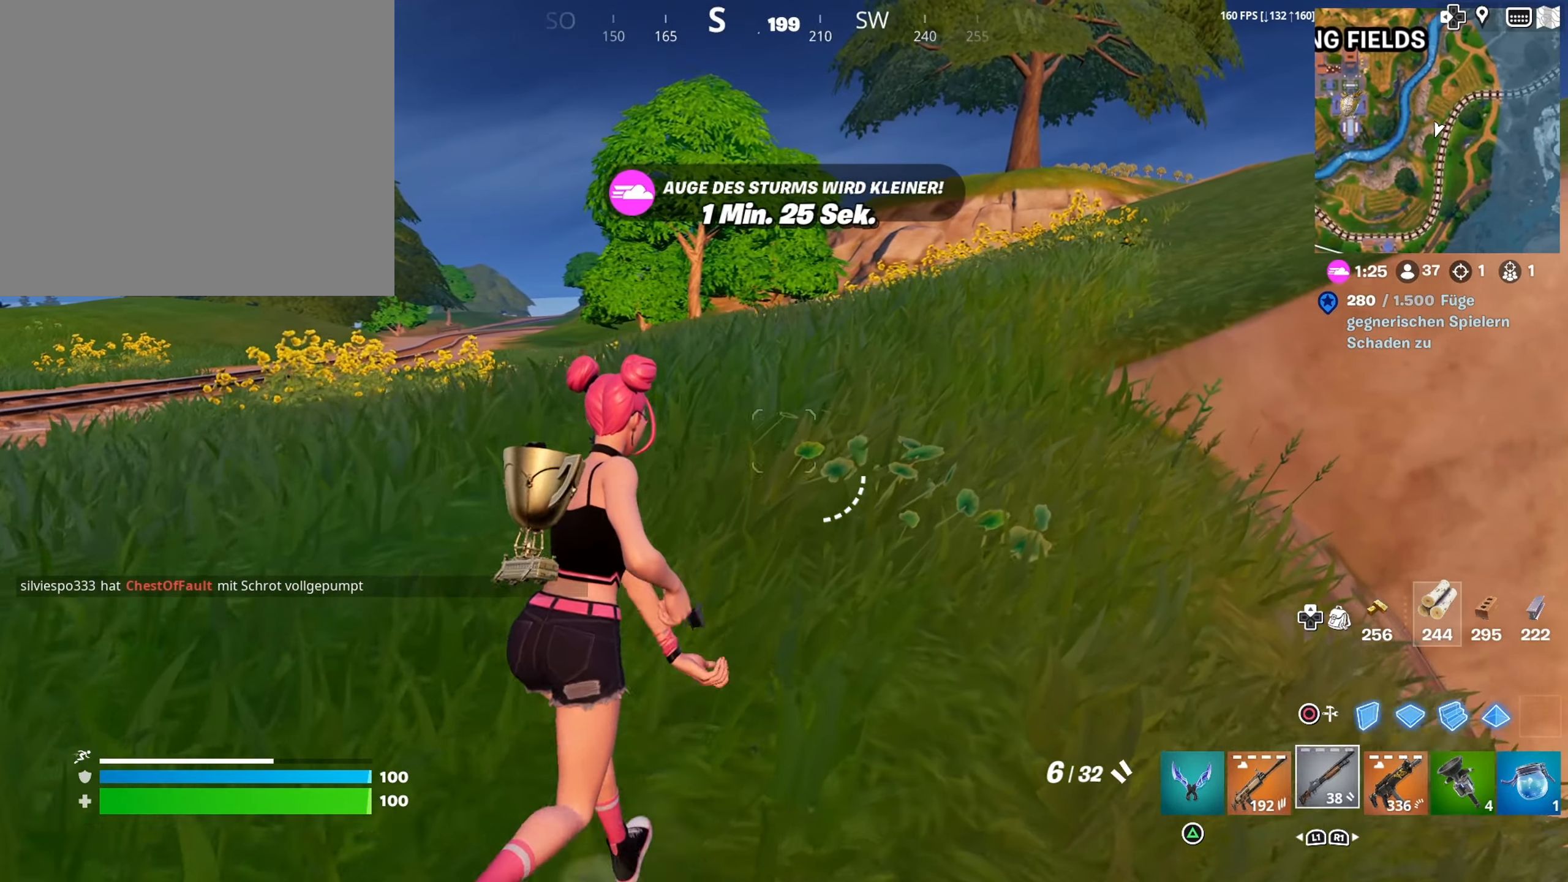
{"buttons": ["L1"], "left_stick": "up", "right_stick": "center", "events": [[16, "R1", "up"], [33, "L1", "down"], [83, "L1", "up"], [116, "R1", "down"], [183, "R1", "up"], [266, "L1", "down"], [283, "R1", "down"], [366, "L1", "up"], [383, "R1", "up"], [466, "L1", "down"]]}
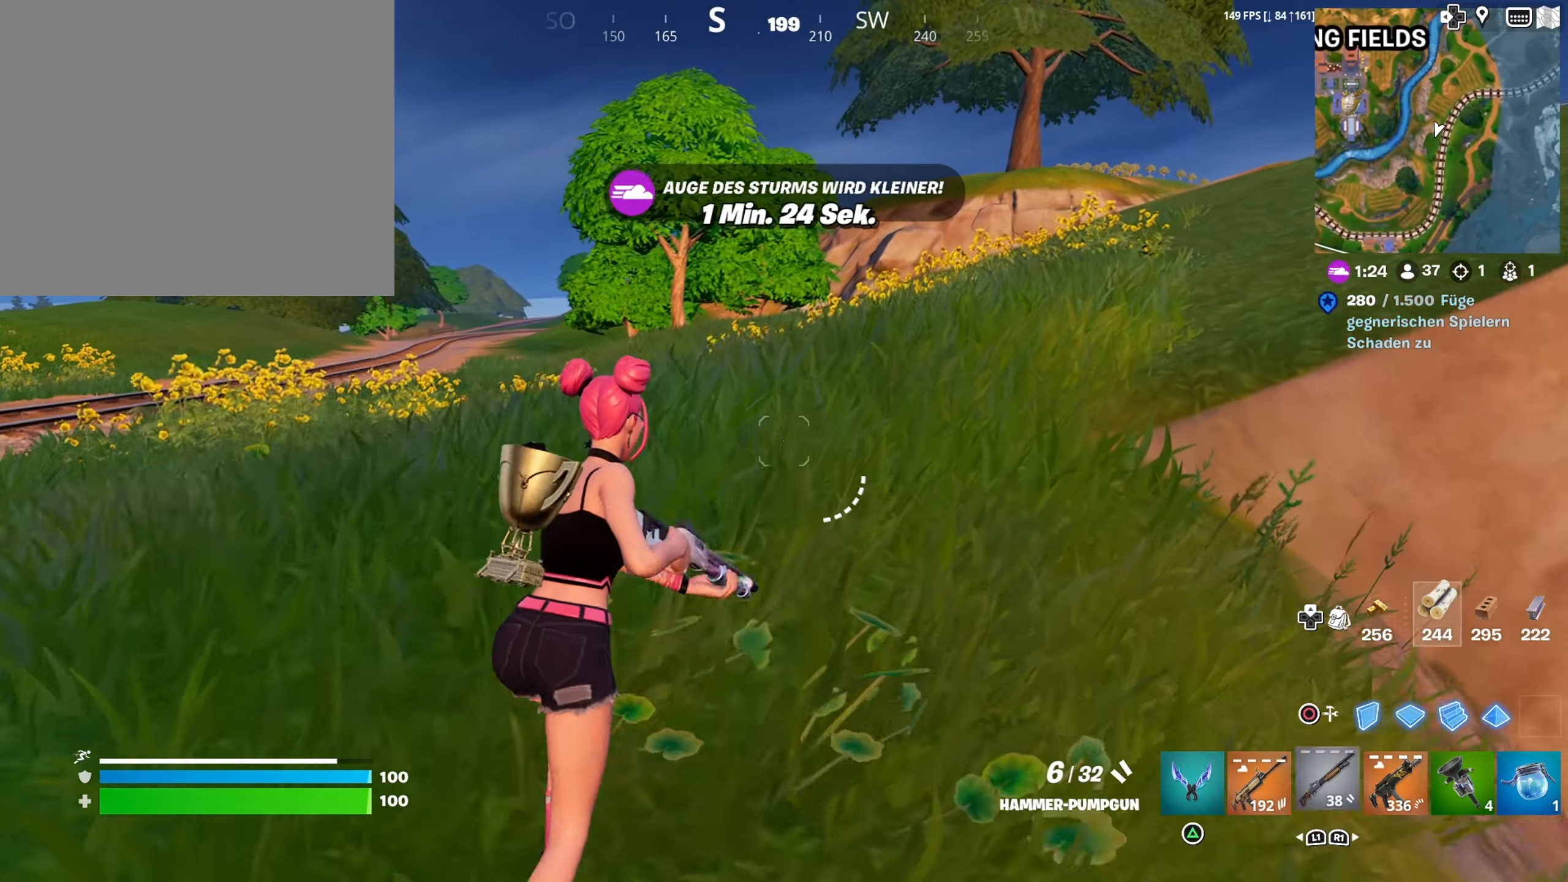
{"buttons": [], "left_stick": "up", "right_stick": "center", "events": [[16, "R1", "down"], [83, "L1", "up"], [83, "R1", "up"], [167, "L1", "down"], [217, "R1", "down"], [267, "L1", "up"], [283, "R1", "up"], [350, "L1", "down"], [350, "R1", "down"], [433, "L1", "up"], [433, "R1", "up"]]}
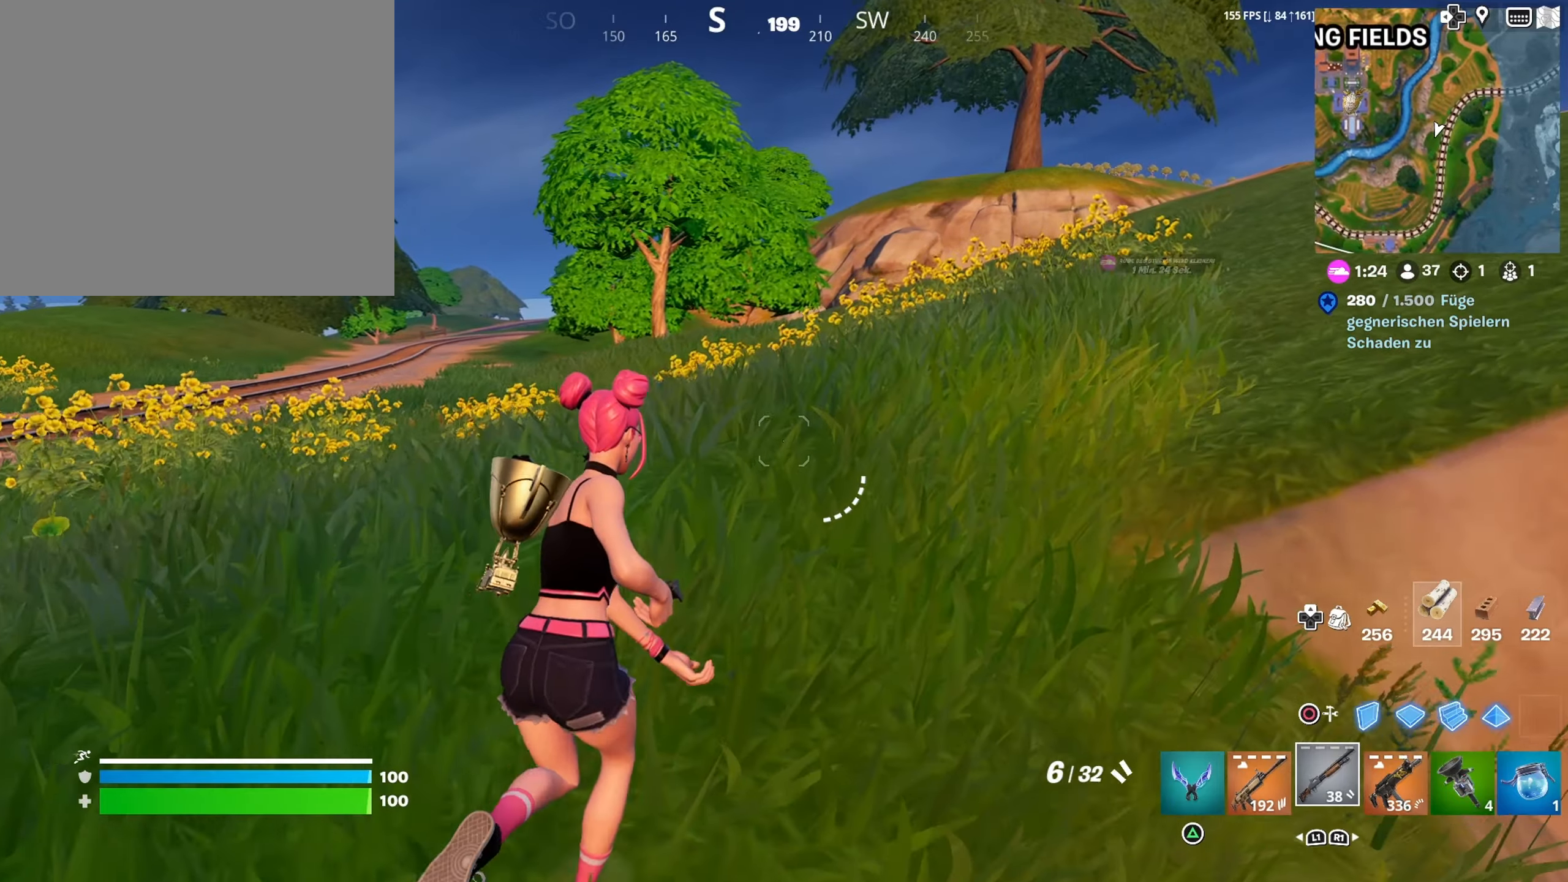
{"buttons": ["L3"], "left_stick": "up", "right_stick": "center", "events": [[483, "L3", "down"]]}
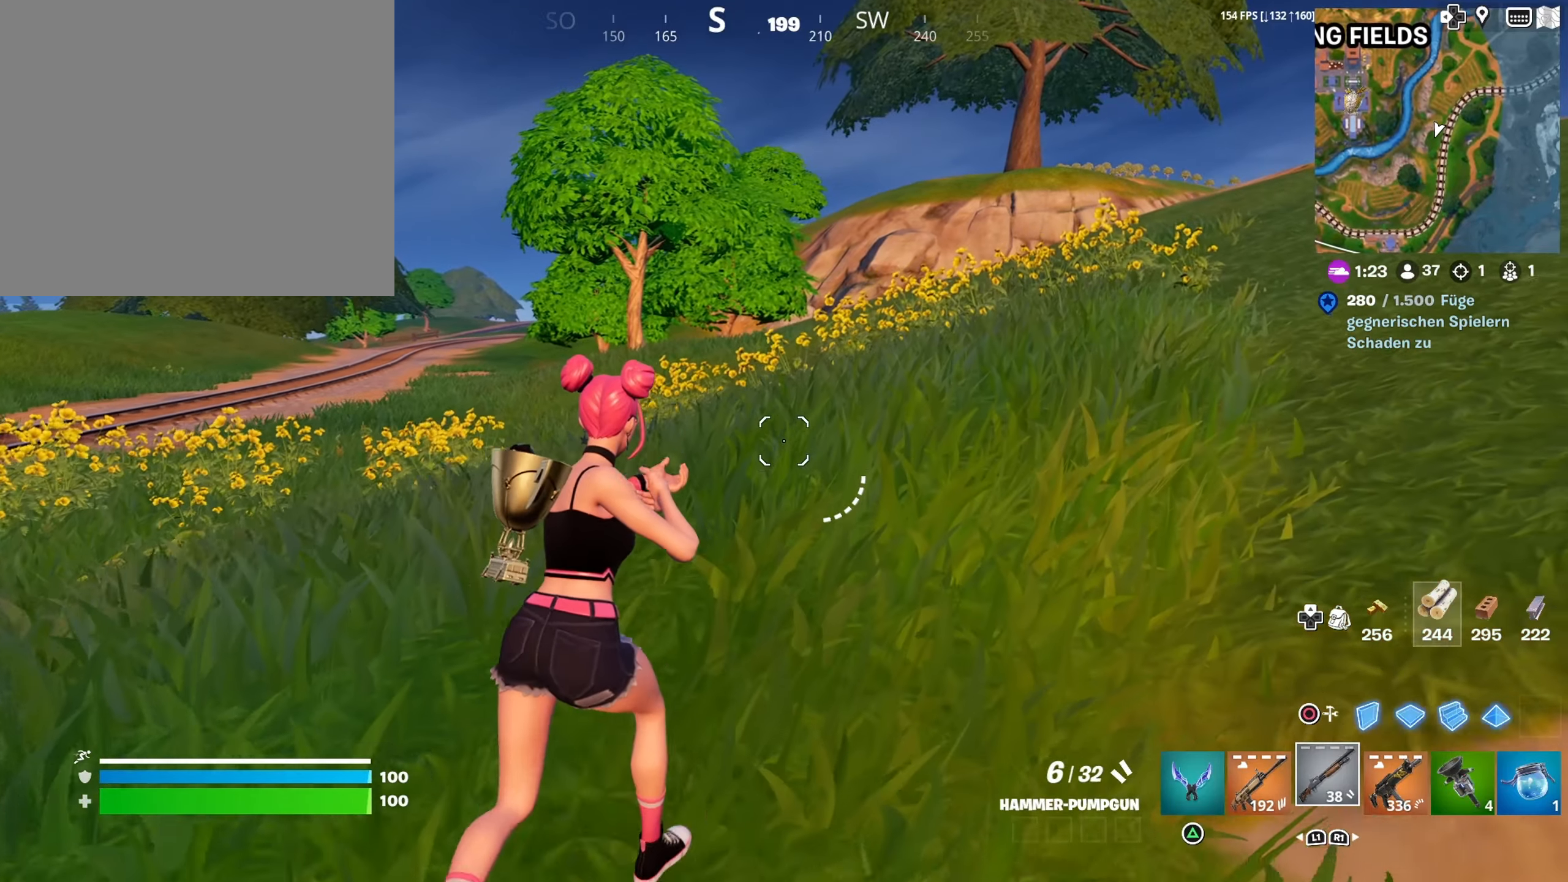
{"buttons": [], "left_stick": "up", "right_stick": "center", "events": [[83, "L3", "up"], [150, "R1", "down"], [267, "R1", "up"]]}
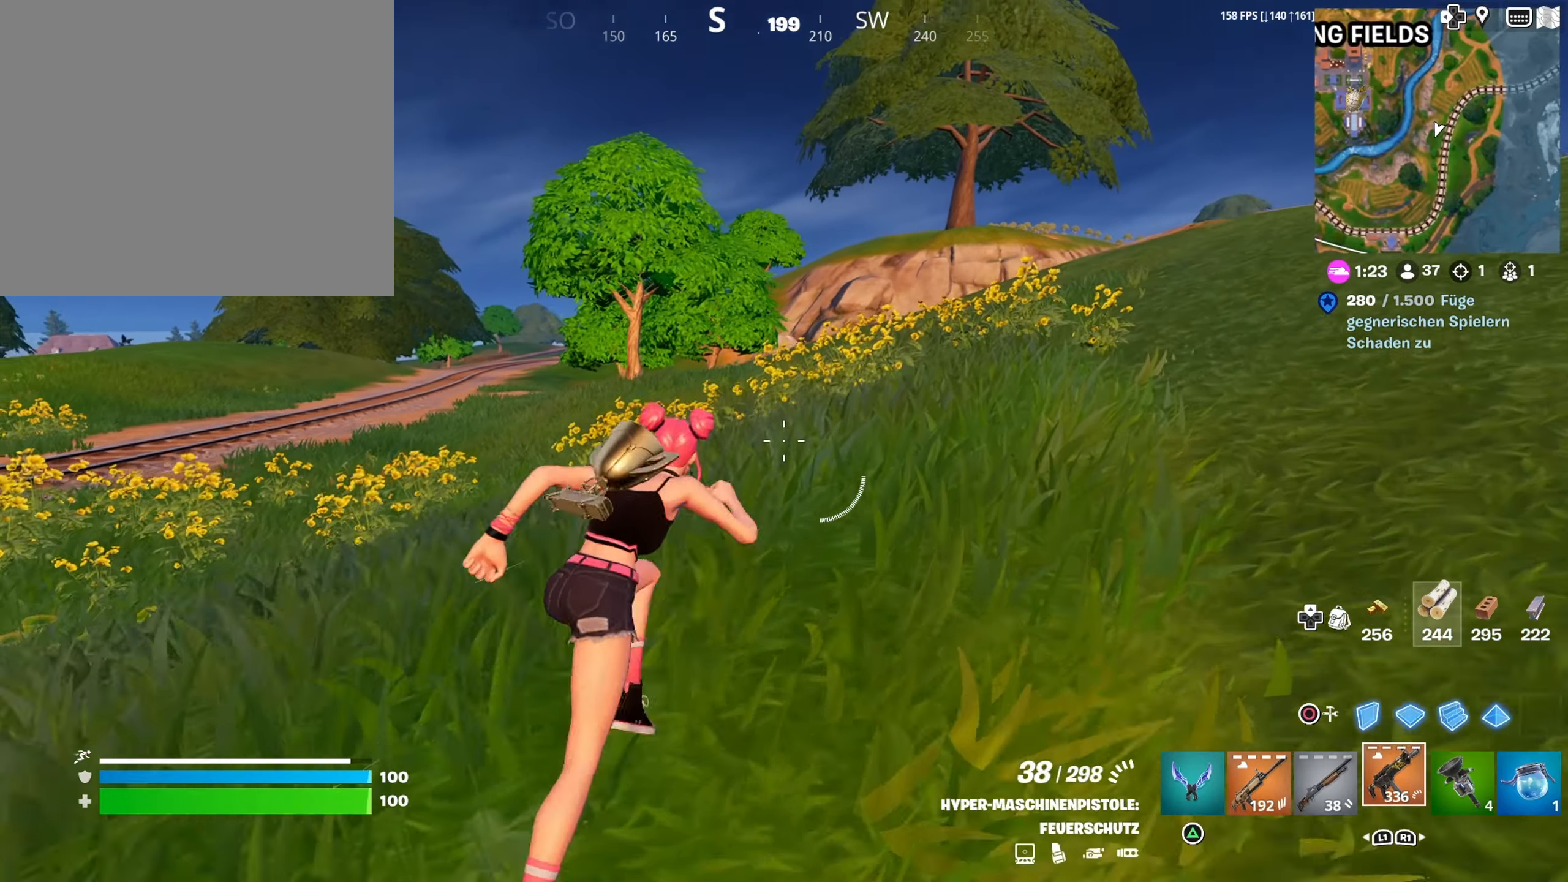
{"buttons": ["CROSS"], "left_stick": "up", "right_stick": "center", "events": [[117, "right_stick", "right"], [183, "L1", "down"], [250, "L1", "up"], [283, "right_stick", "center"], [350, "L1", "down"], [467, "CROSS", "down"], [467, "L1", "up"]]}
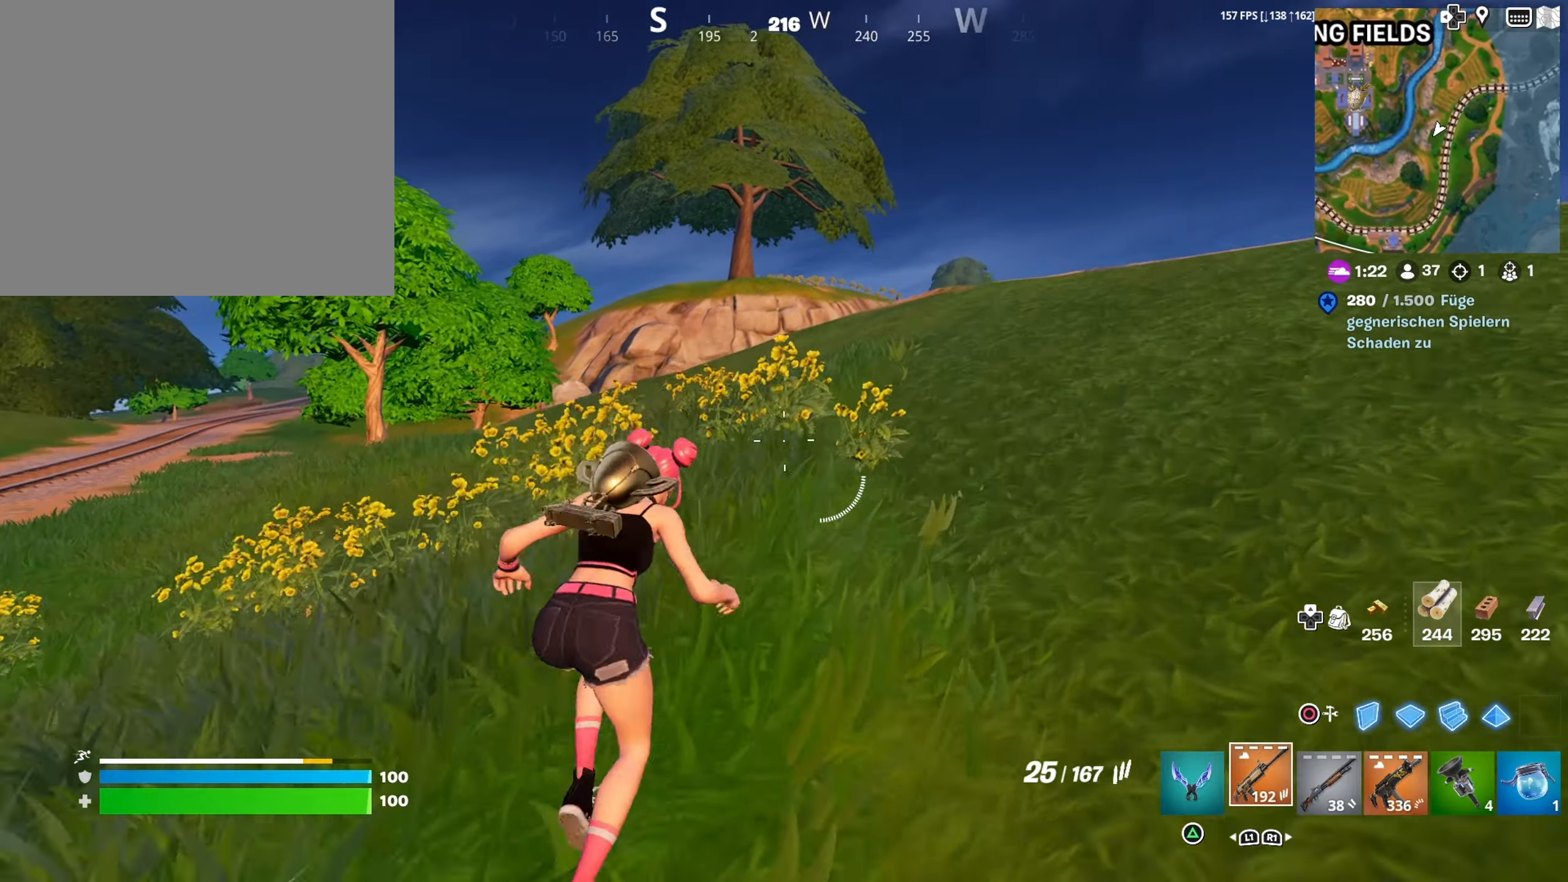
{"buttons": [], "left_stick": "up", "right_stick": "center", "events": [[50, "CROSS", "up"], [217, "right_stick", "left"], [367, "right_stick", "center"]]}
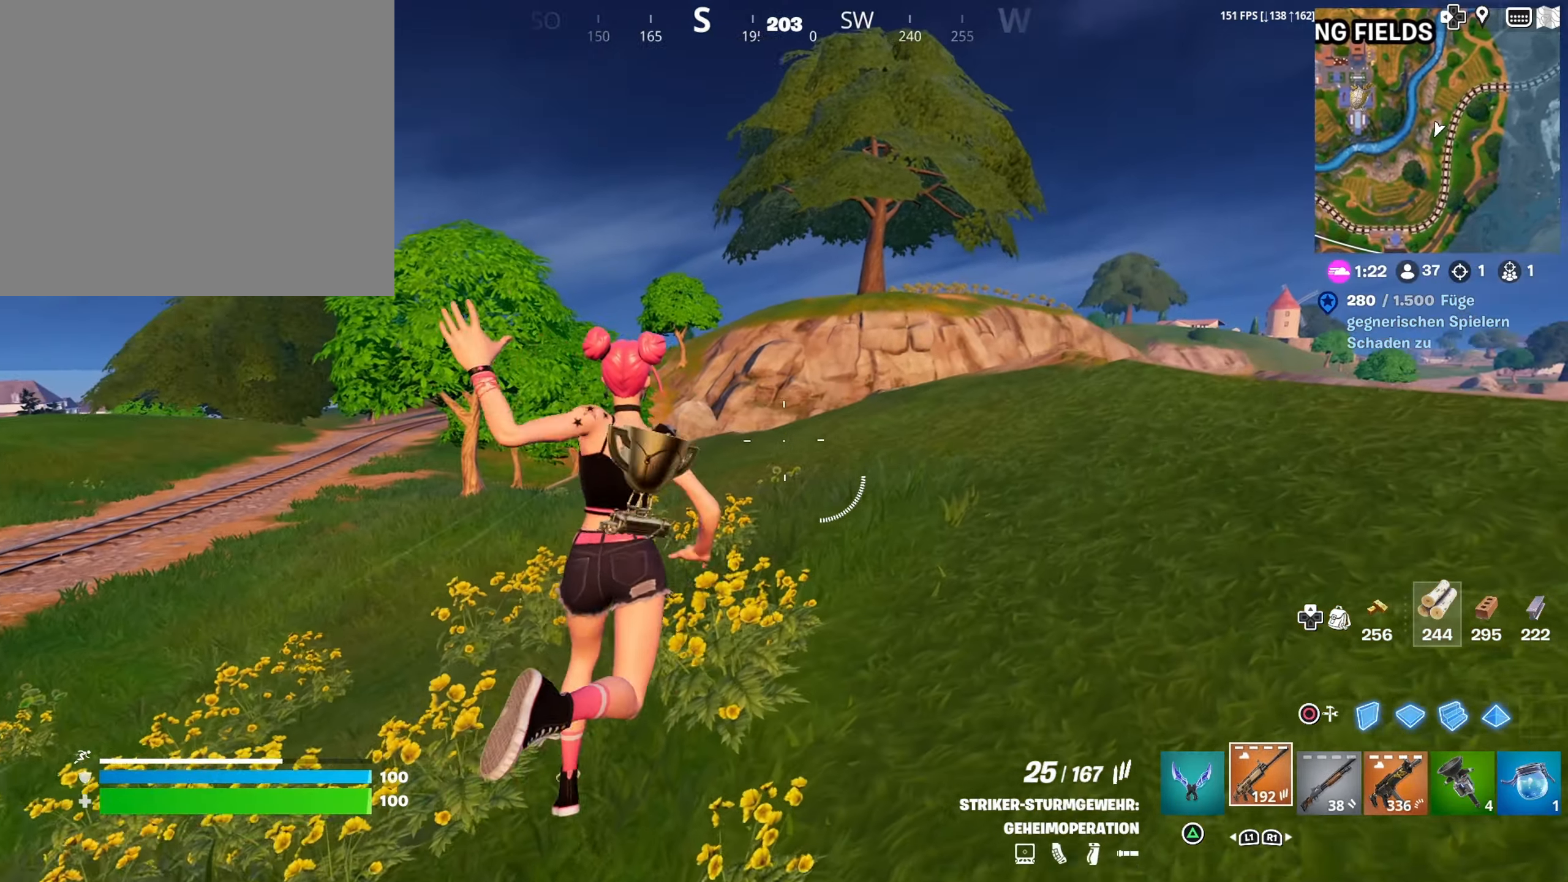
{"buttons": ["R1"], "left_stick": "up", "right_stick": "center", "events": [[433, "R1", "down"]]}
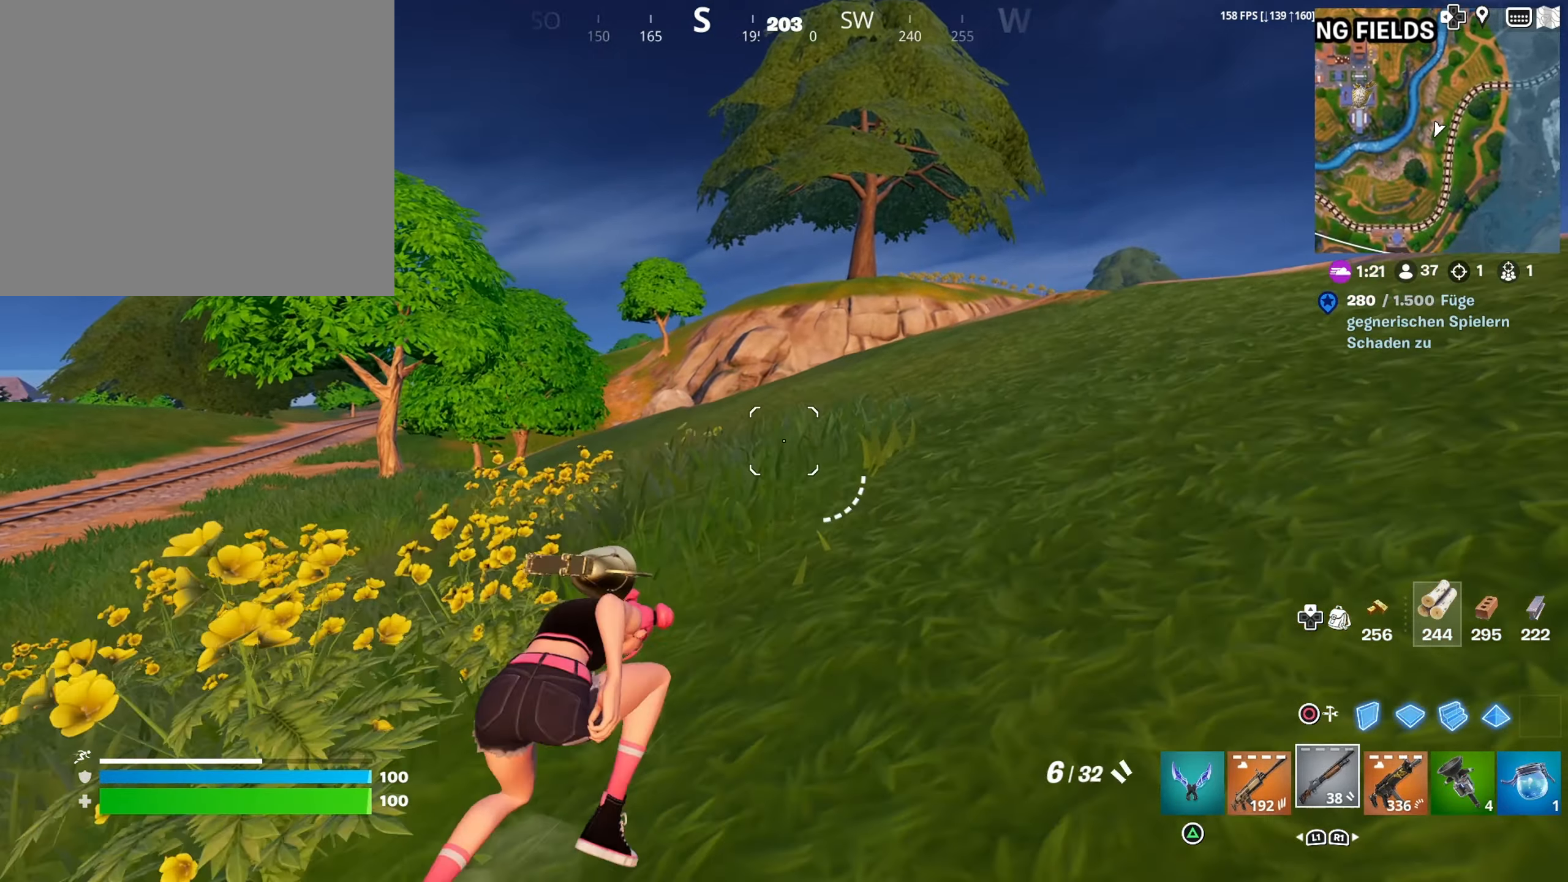
{"buttons": [], "left_stick": "up", "right_stick": "center", "events": [[17, "R1", "up"], [150, "right_stick", "right"], [317, "right_stick", "center"], [367, "CROSS", "down"], [450, "CROSS", "up"]]}
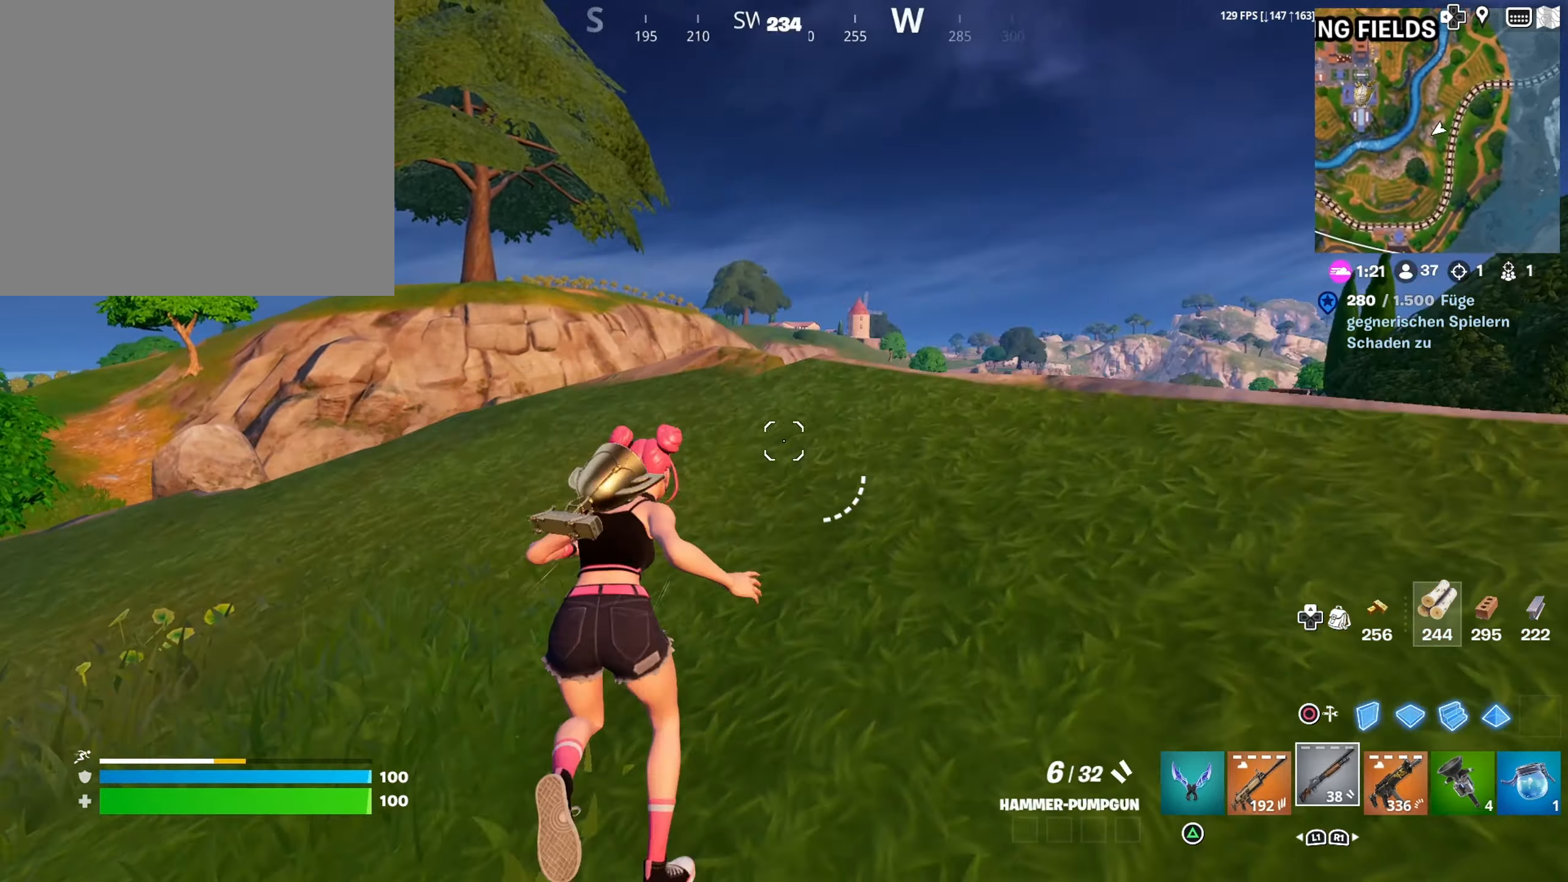
{"buttons": [], "left_stick": "up", "right_stick": "center", "events": []}
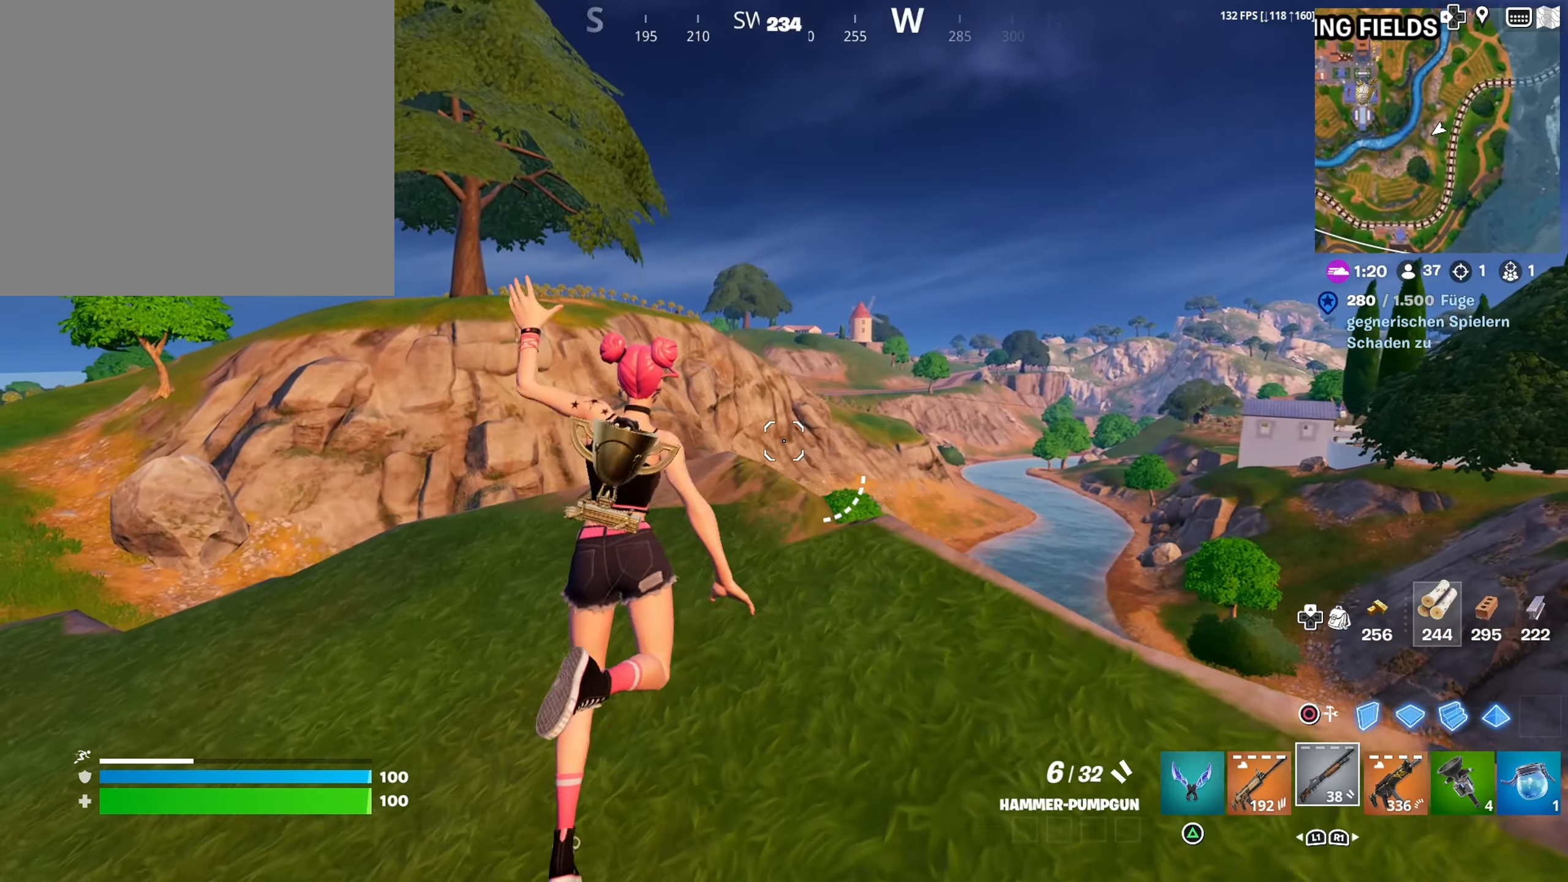
{"buttons": [], "left_stick": "up", "right_stick": "down-right", "events": [[167, "right_stick", "up-left"], [250, "L1", "down"], [367, "L1", "up"], [367, "right_stick", "center"], [450, "right_stick", "down-right"]]}
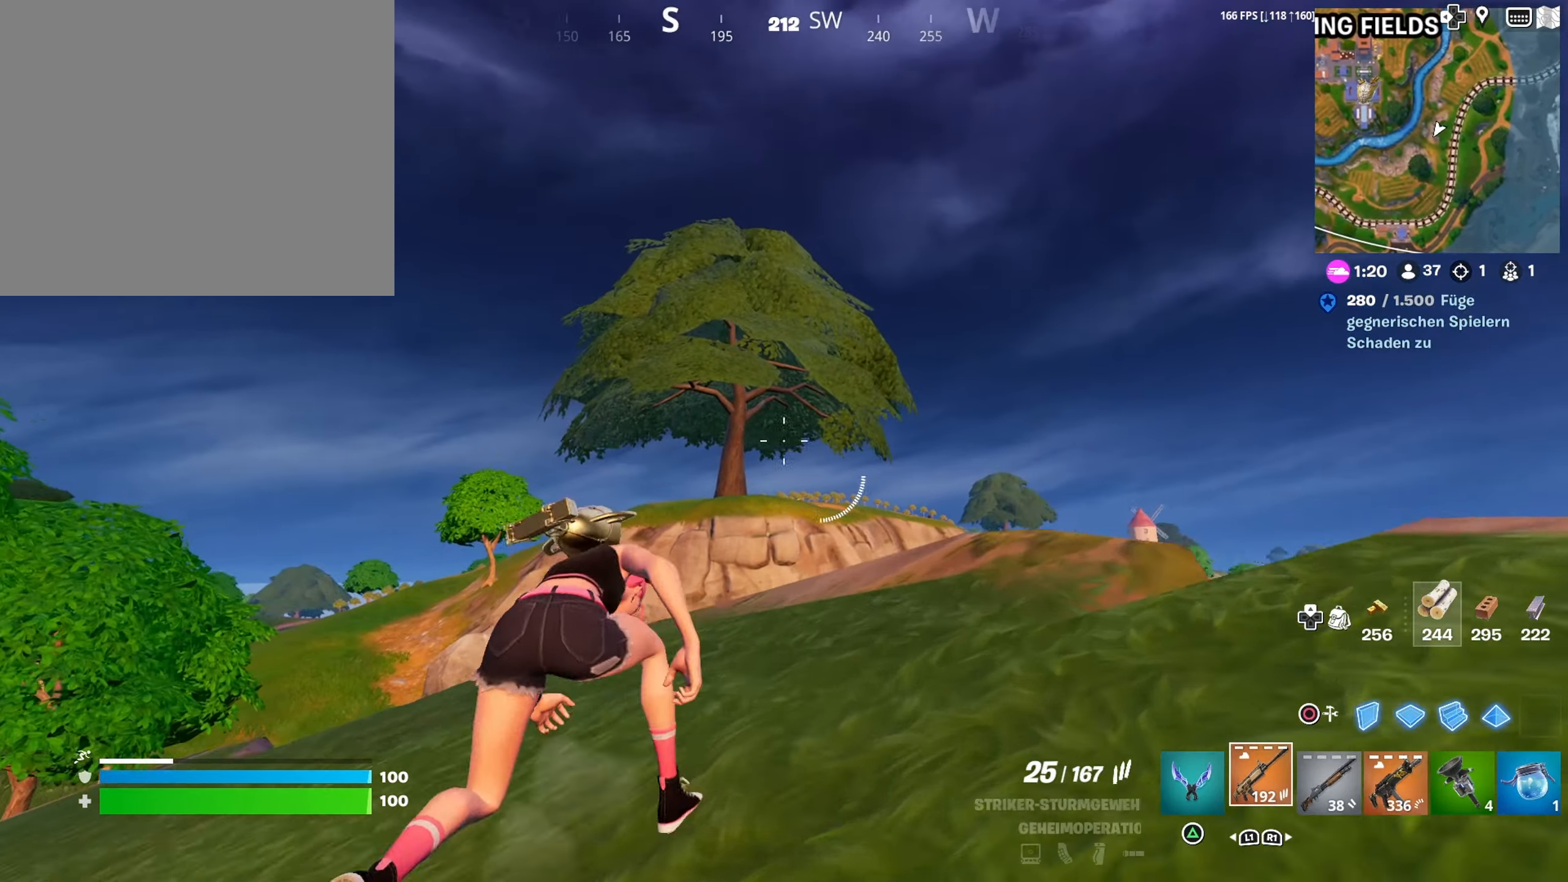
{"buttons": ["L2"], "left_stick": "up", "right_stick": "down-left", "events": [[33, "L2", "down"], [67, "right_stick", "right"], [233, "right_stick", "center"], [333, "right_stick", "down-left"]]}
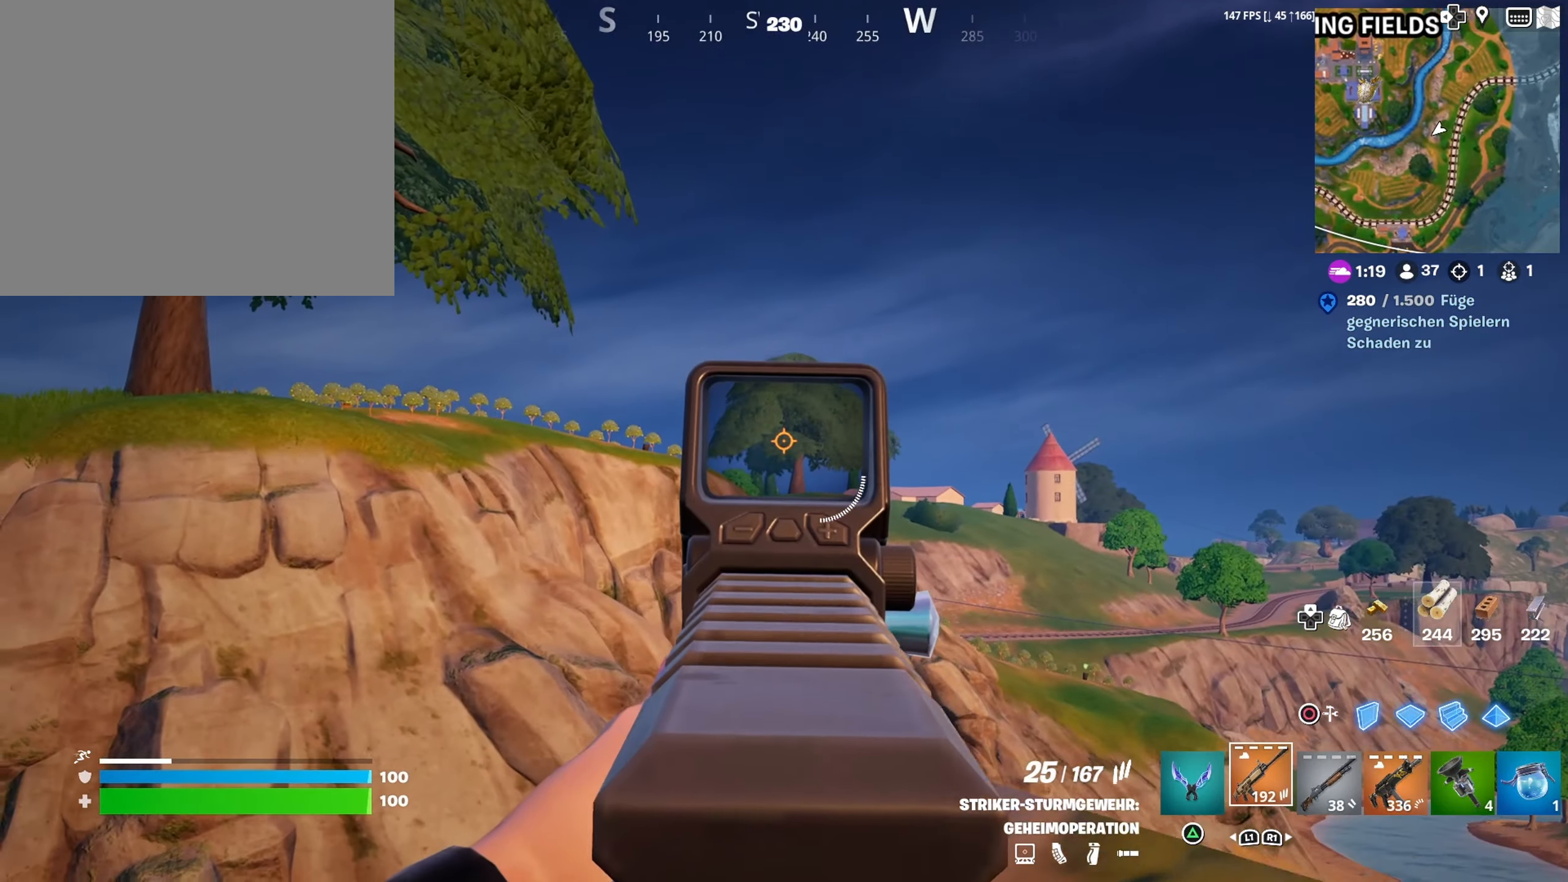
{"buttons": ["L2"], "left_stick": "center", "right_stick": "center", "events": [[17, "right_stick", "center"], [117, "right_stick", "left"], [267, "right_stick", "up-left"], [284, "left_stick", "up-left"], [384, "right_stick", "center"], [467, "left_stick", "center"]]}